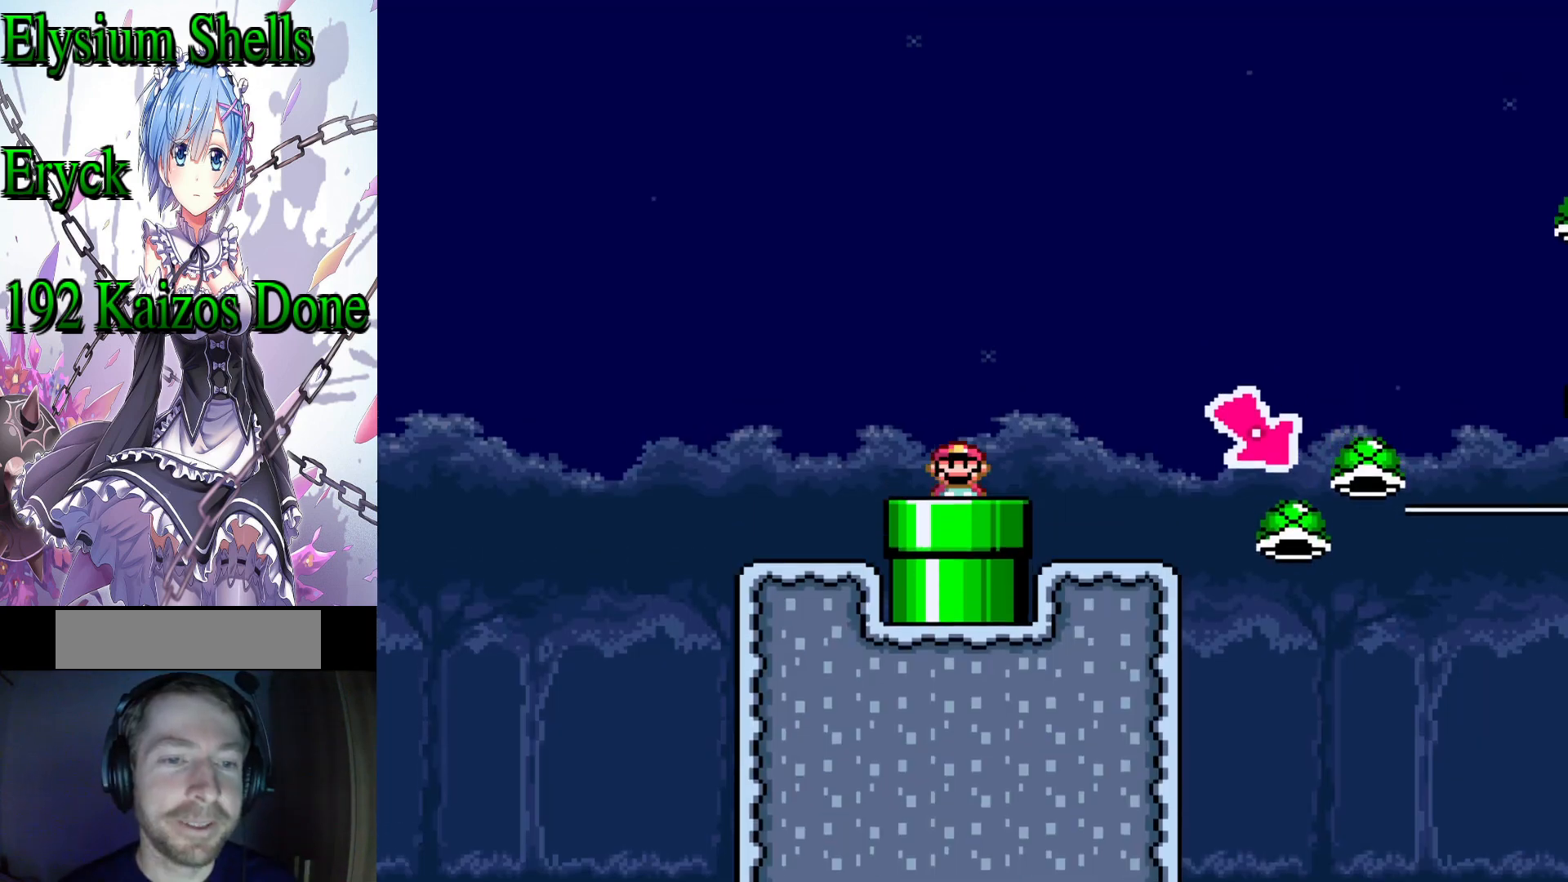
Gameplay with a controller (Nintendo layout); each line is a JSON object with the inputs held at the frame after it. "events" lists button and stick changes between this image and that frame as [ms after this image, input, new state], when the widget could be followed in between. Not read: L3 R3.
{"buttons": ["B", "Y", "DPAD_RIGHT"], "events": [[167, "DPAD_RIGHT", "down"], [300, "B", "down"]]}
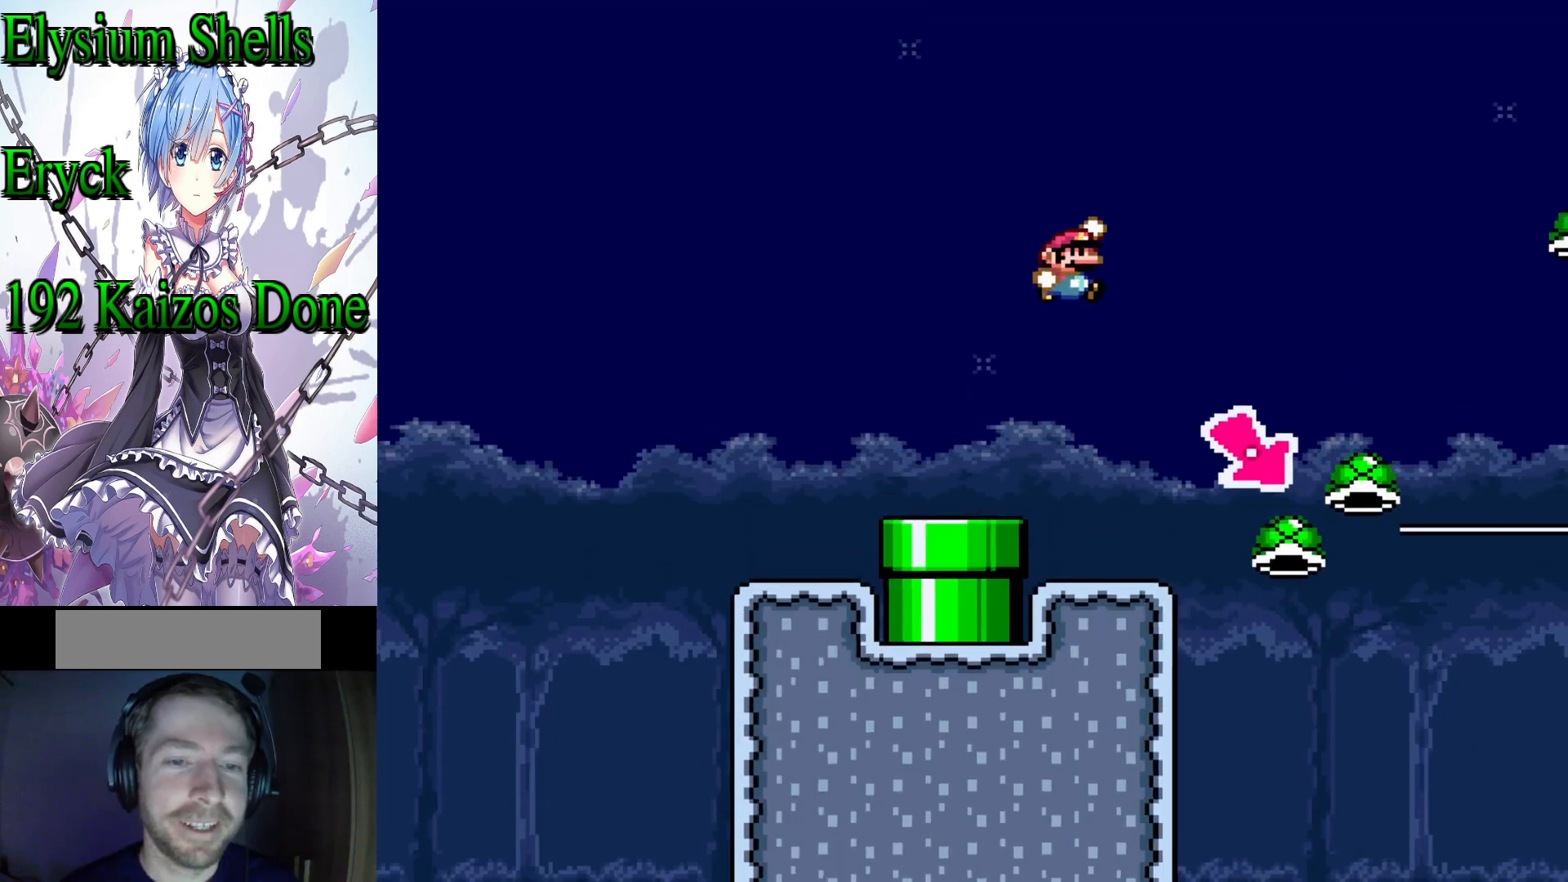
{"buttons": ["DPAD_LEFT"], "events": [[133, "B", "up"], [133, "DPAD_RIGHT", "up"], [167, "Y", "up"], [300, "DPAD_LEFT", "down"]]}
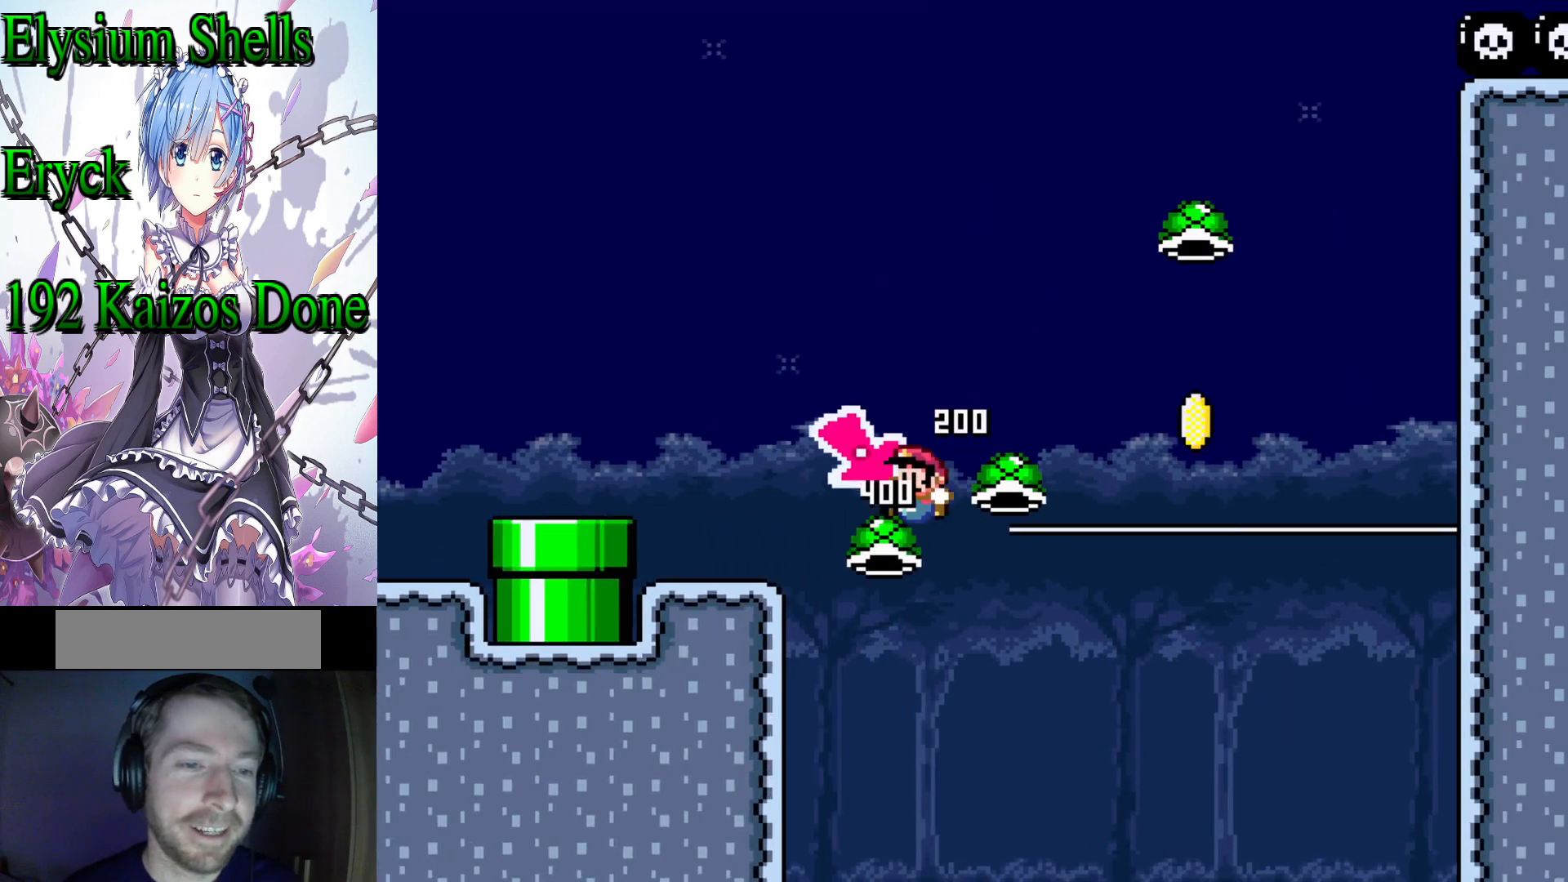
{"buttons": ["B", "Y", "DPAD_RIGHT"], "events": [[100, "B", "down"], [100, "Y", "down"], [200, "DPAD_RIGHT", "down"], [433, "DPAD_LEFT", "up"]]}
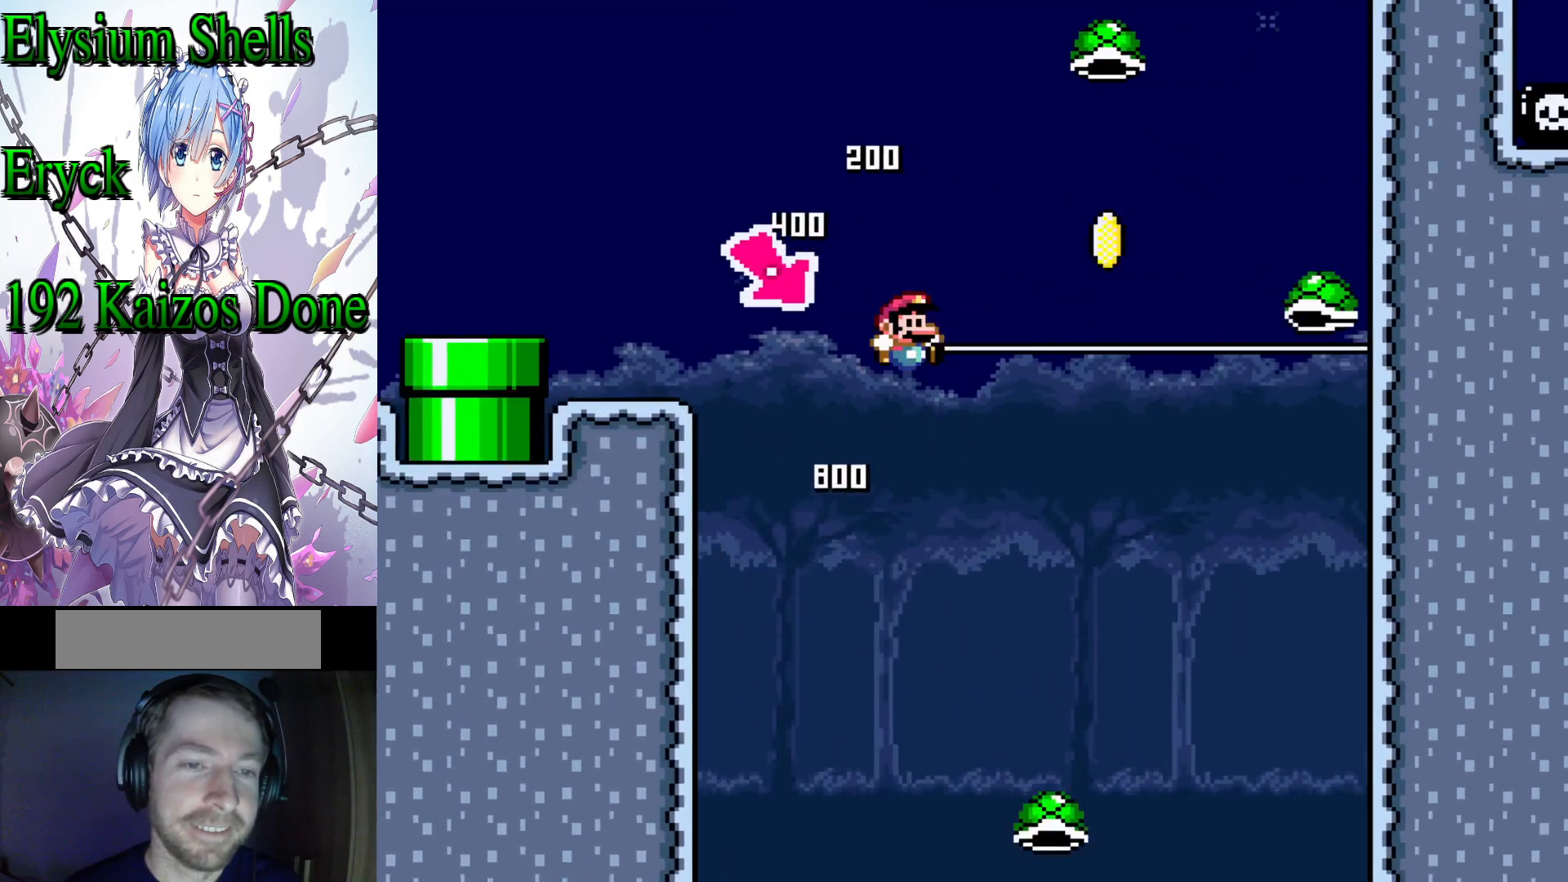
{"buttons": ["B", "Y", "DPAD_LEFT"], "events": [[167, "B", "up"], [233, "B", "down"], [300, "DPAD_RIGHT", "up"], [400, "DPAD_LEFT", "down"]]}
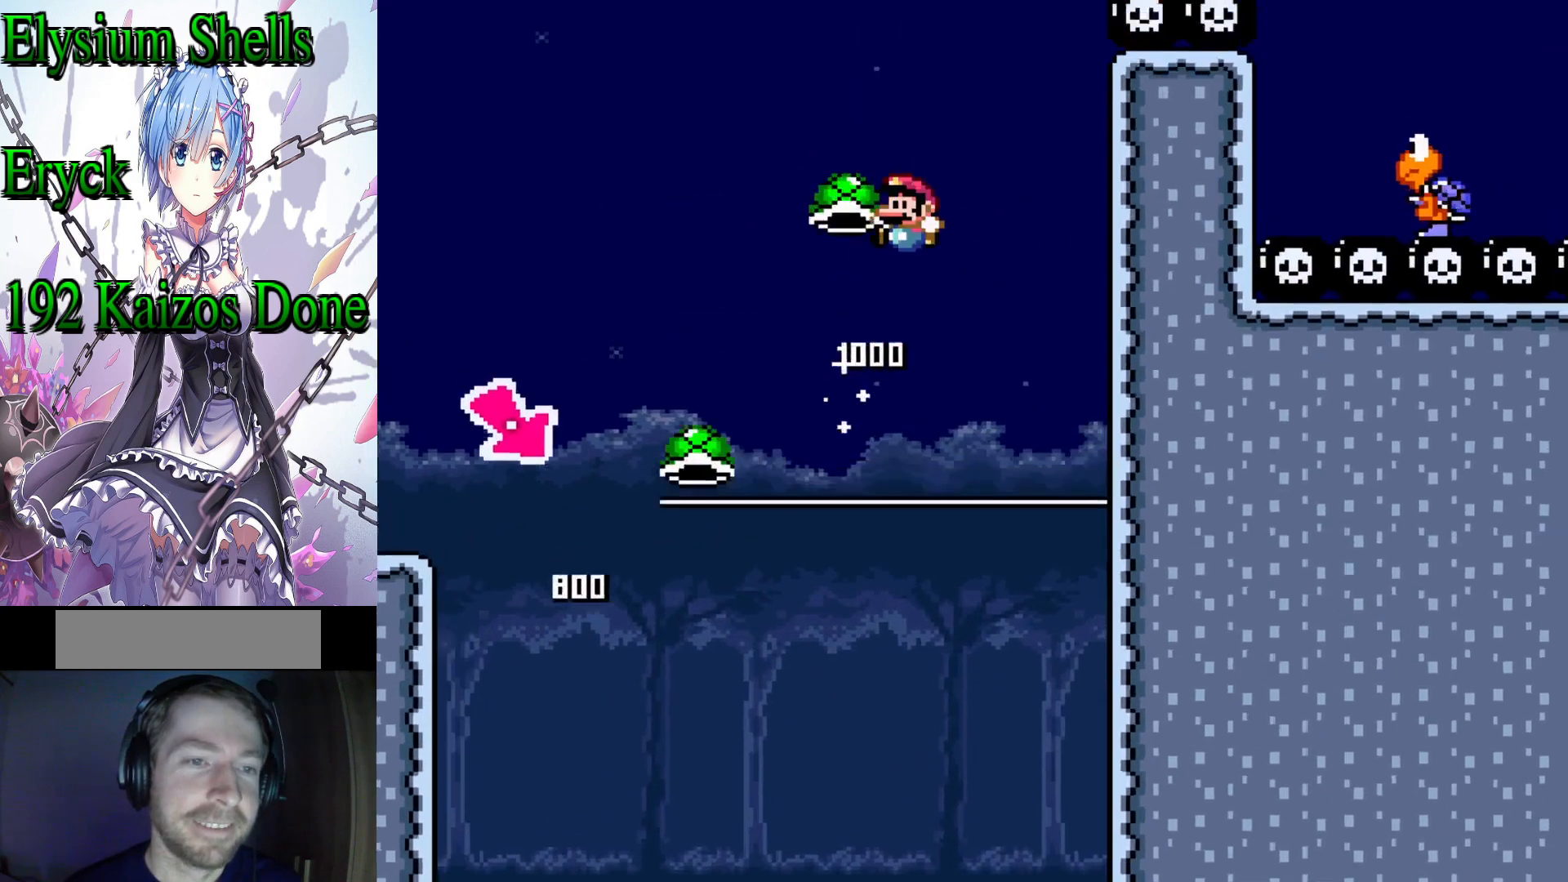
{"buttons": ["B", "Y", "DPAD_RIGHT"], "events": [[67, "DPAD_LEFT", "up"], [100, "DPAD_RIGHT", "down"], [233, "B", "up"], [233, "DPAD_RIGHT", "up"], [233, "Y", "up"], [333, "B", "down"], [333, "Y", "down"], [467, "DPAD_RIGHT", "down"]]}
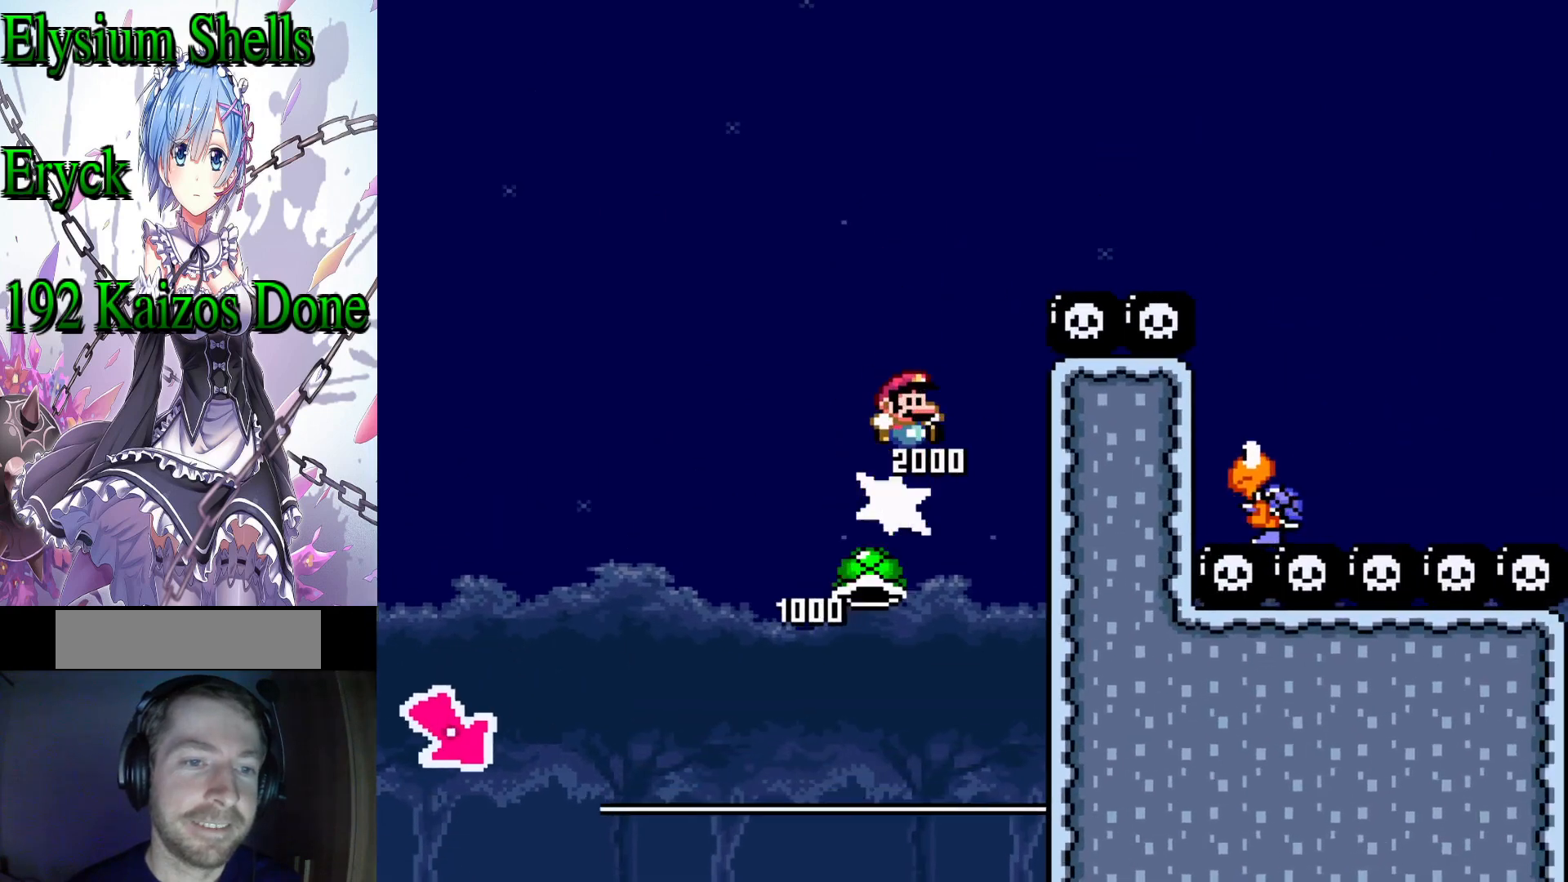
{"buttons": ["B", "Y"], "events": [[467, "DPAD_RIGHT", "up"]]}
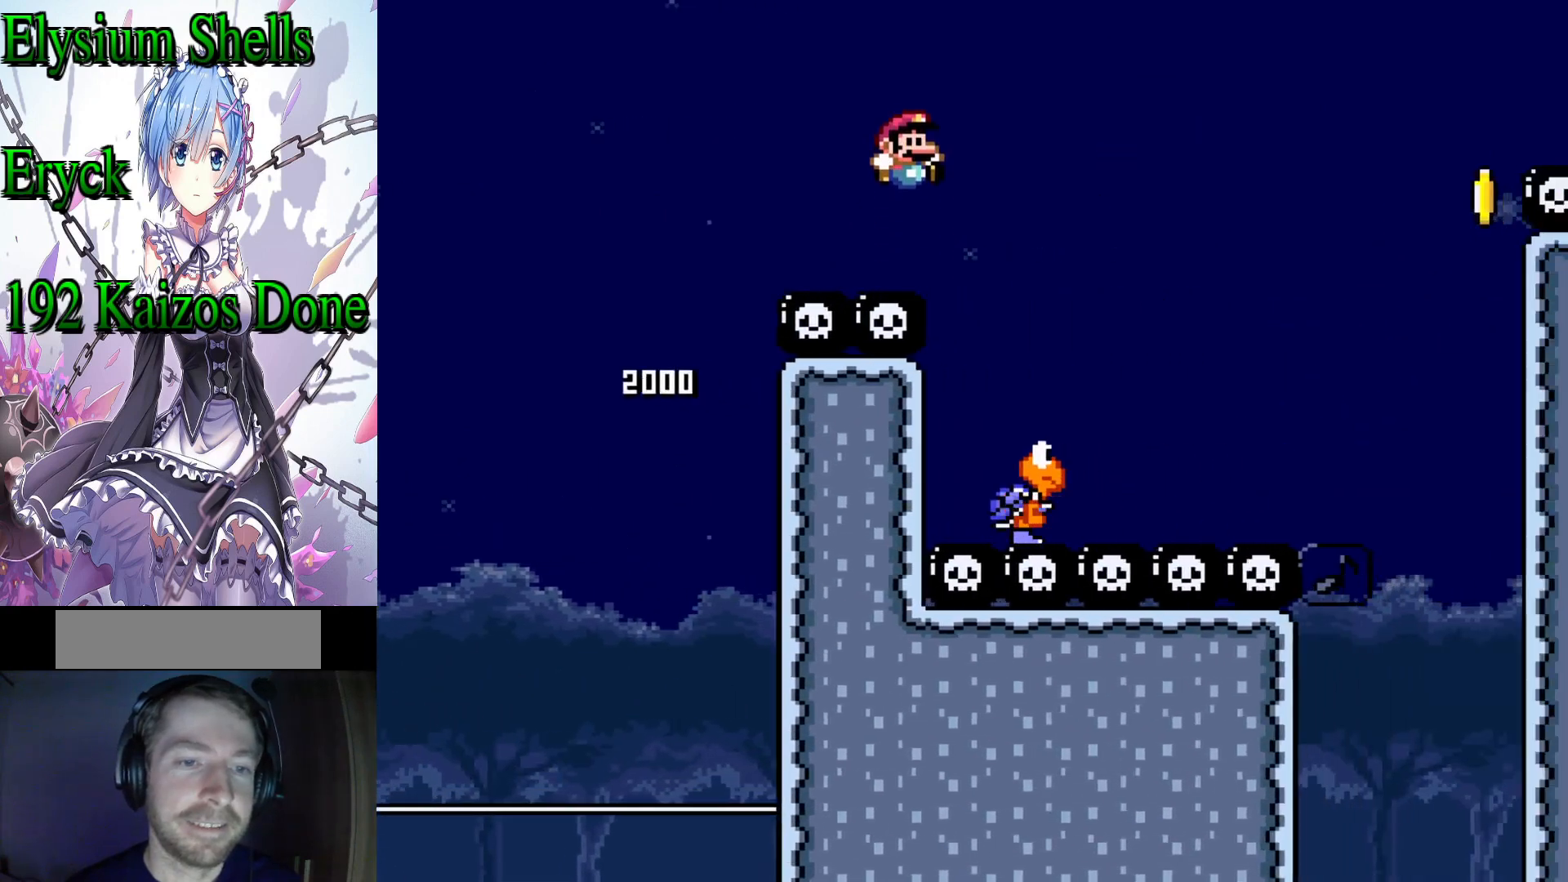
{"buttons": ["B", "Y", "DPAD_RIGHT"], "events": [[33, "B", "up"], [33, "Y", "up"], [67, "DPAD_LEFT", "down"], [167, "DPAD_LEFT", "up"], [233, "DPAD_RIGHT", "down"], [233, "Y", "down"], [267, "B", "down"]]}
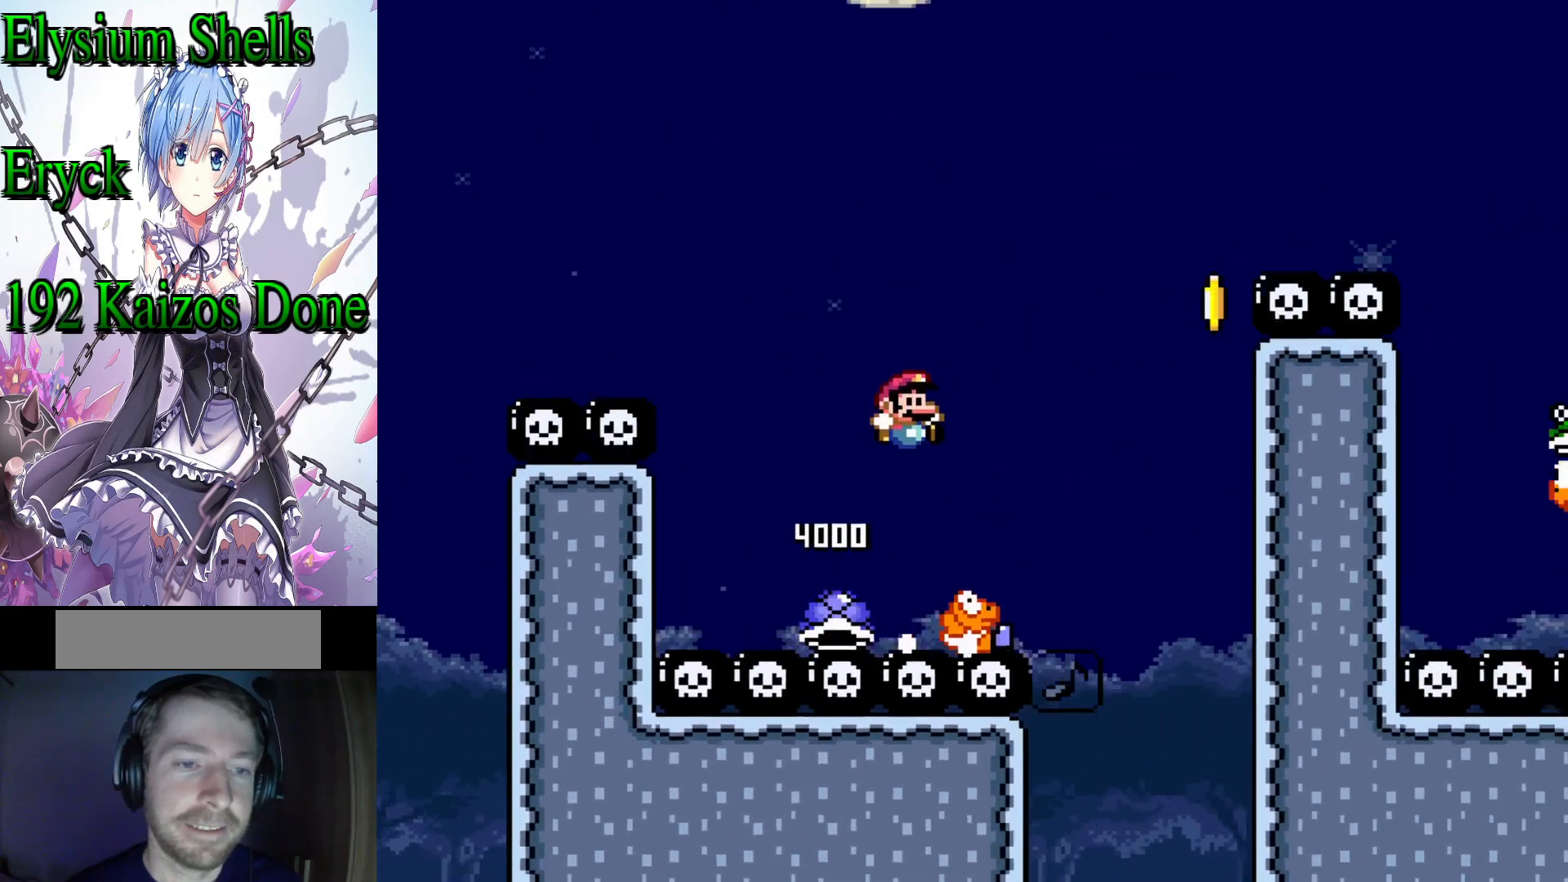
{"buttons": ["B", "Y", "DPAD_RIGHT"], "events": [[267, "DPAD_RIGHT", "up"], [367, "DPAD_LEFT", "down"], [433, "DPAD_LEFT", "up"], [500, "DPAD_RIGHT", "down"]]}
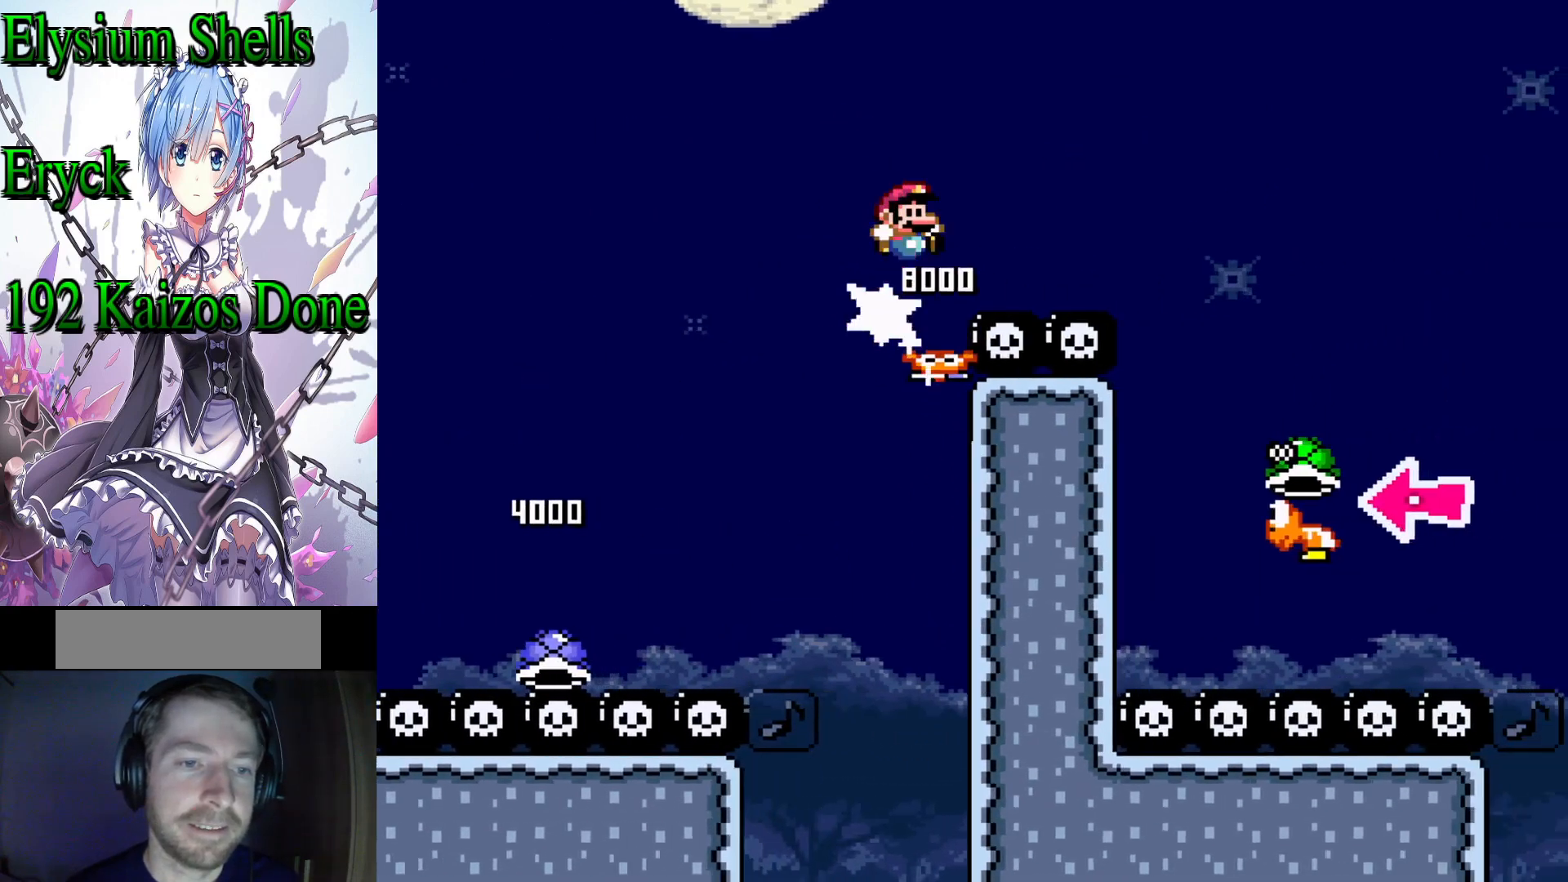
{"buttons": [], "events": [[200, "DPAD_RIGHT", "up"], [267, "B", "up"], [267, "Y", "up"]]}
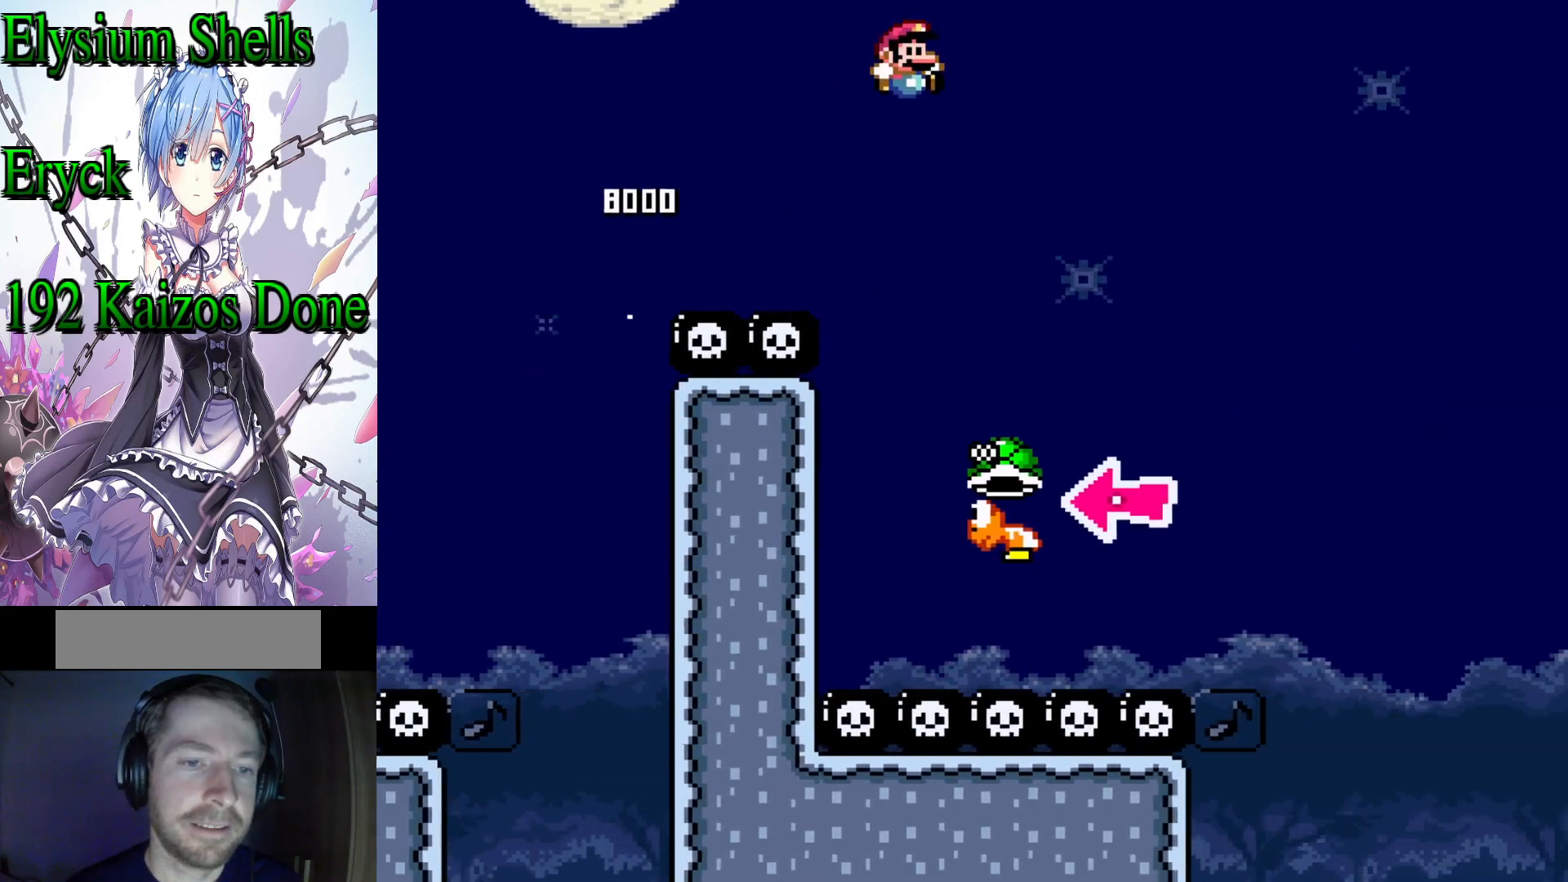
{"buttons": ["B", "Y", "DPAD_RIGHT"], "events": [[100, "DPAD_LEFT", "down"], [267, "DPAD_LEFT", "up"], [400, "DPAD_RIGHT", "down"], [433, "B", "down"], [433, "Y", "down"]]}
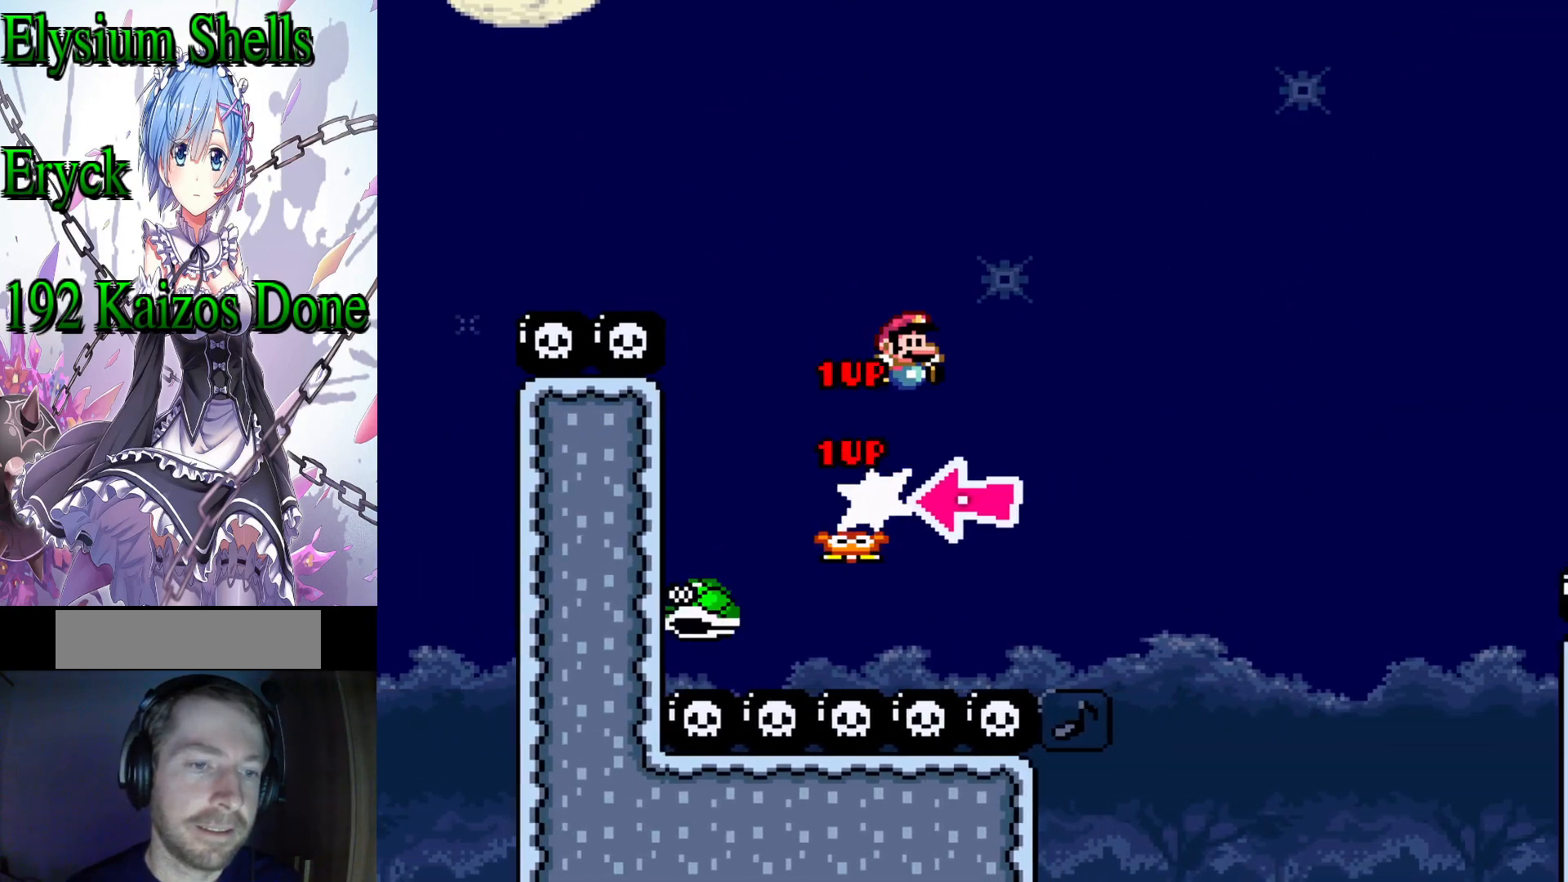
{"buttons": ["B", "Y"], "events": [[433, "DPAD_RIGHT", "up"]]}
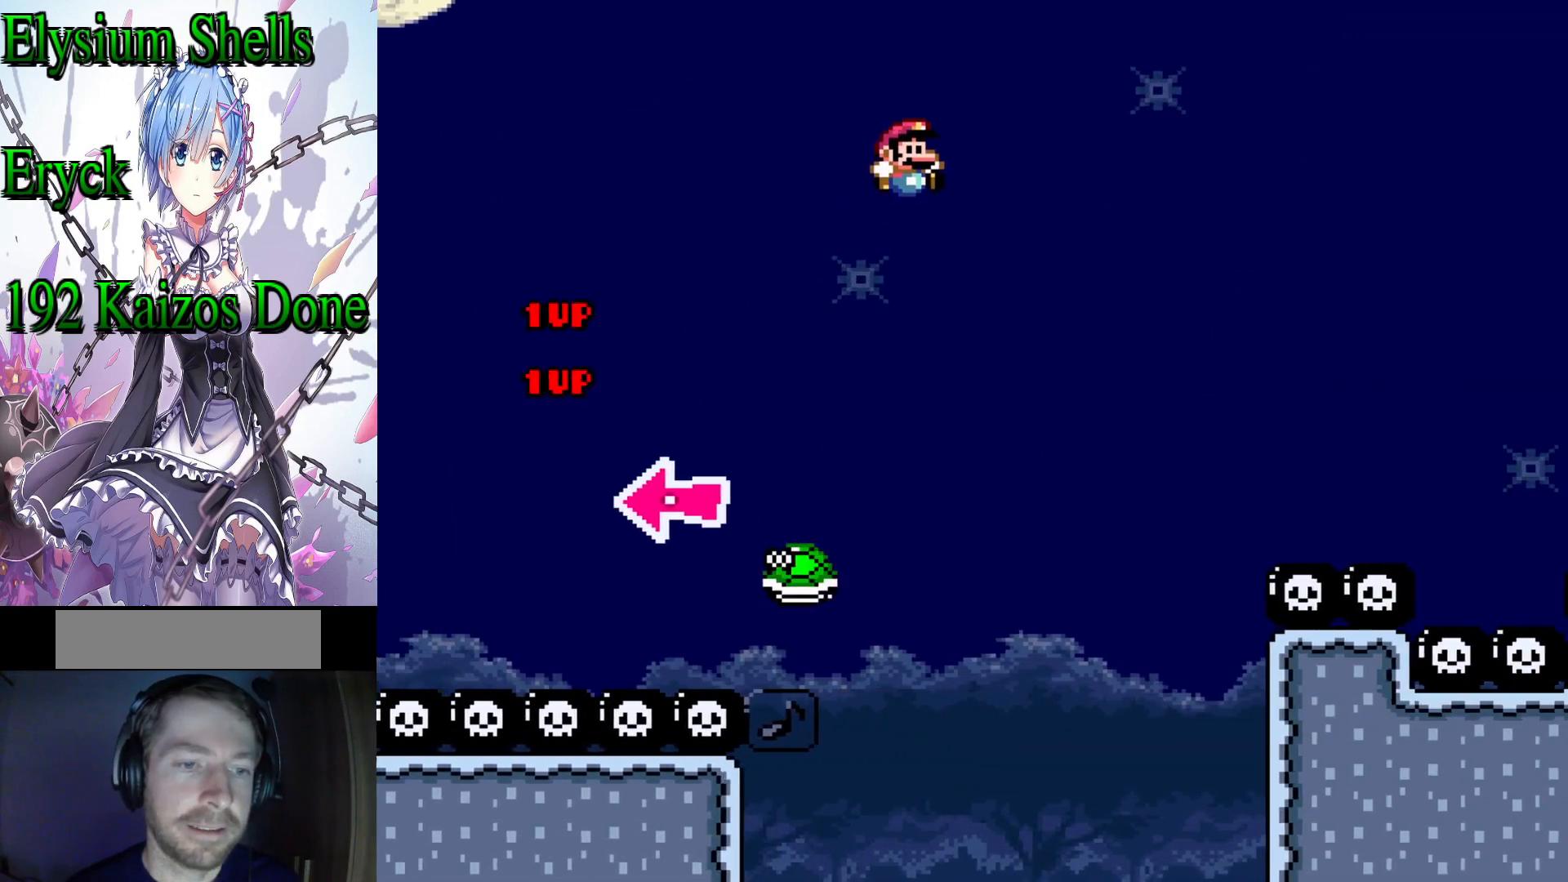
{"buttons": ["B", "Y", "DPAD_RIGHT"], "events": [[133, "DPAD_RIGHT", "down"]]}
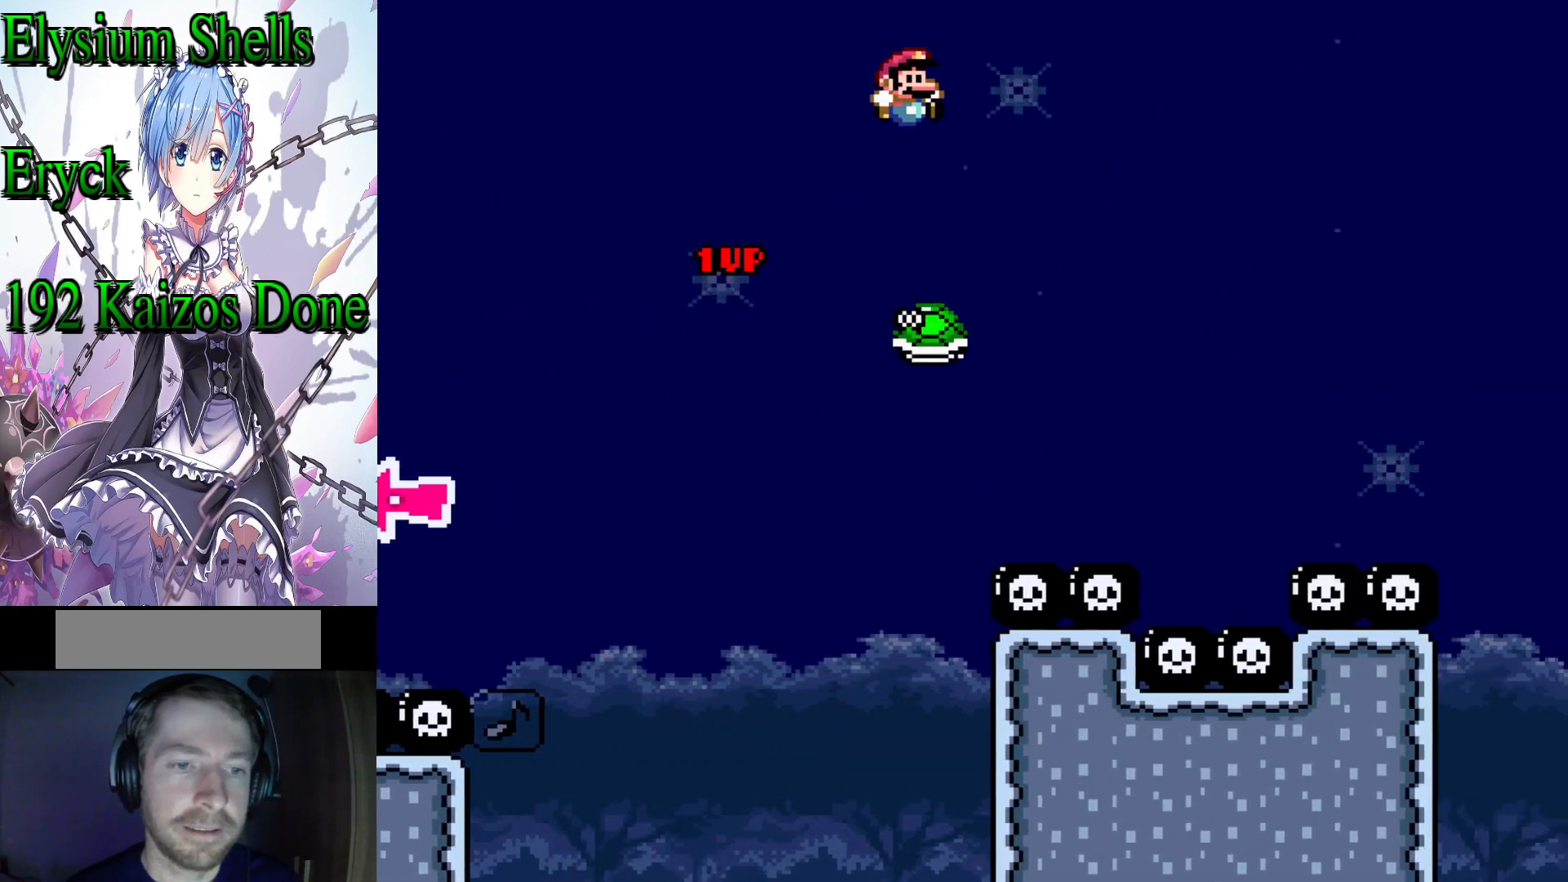
{"buttons": ["Y", "DPAD_LEFT"], "events": [[33, "B", "up"], [333, "DPAD_RIGHT", "up"], [467, "DPAD_LEFT", "down"]]}
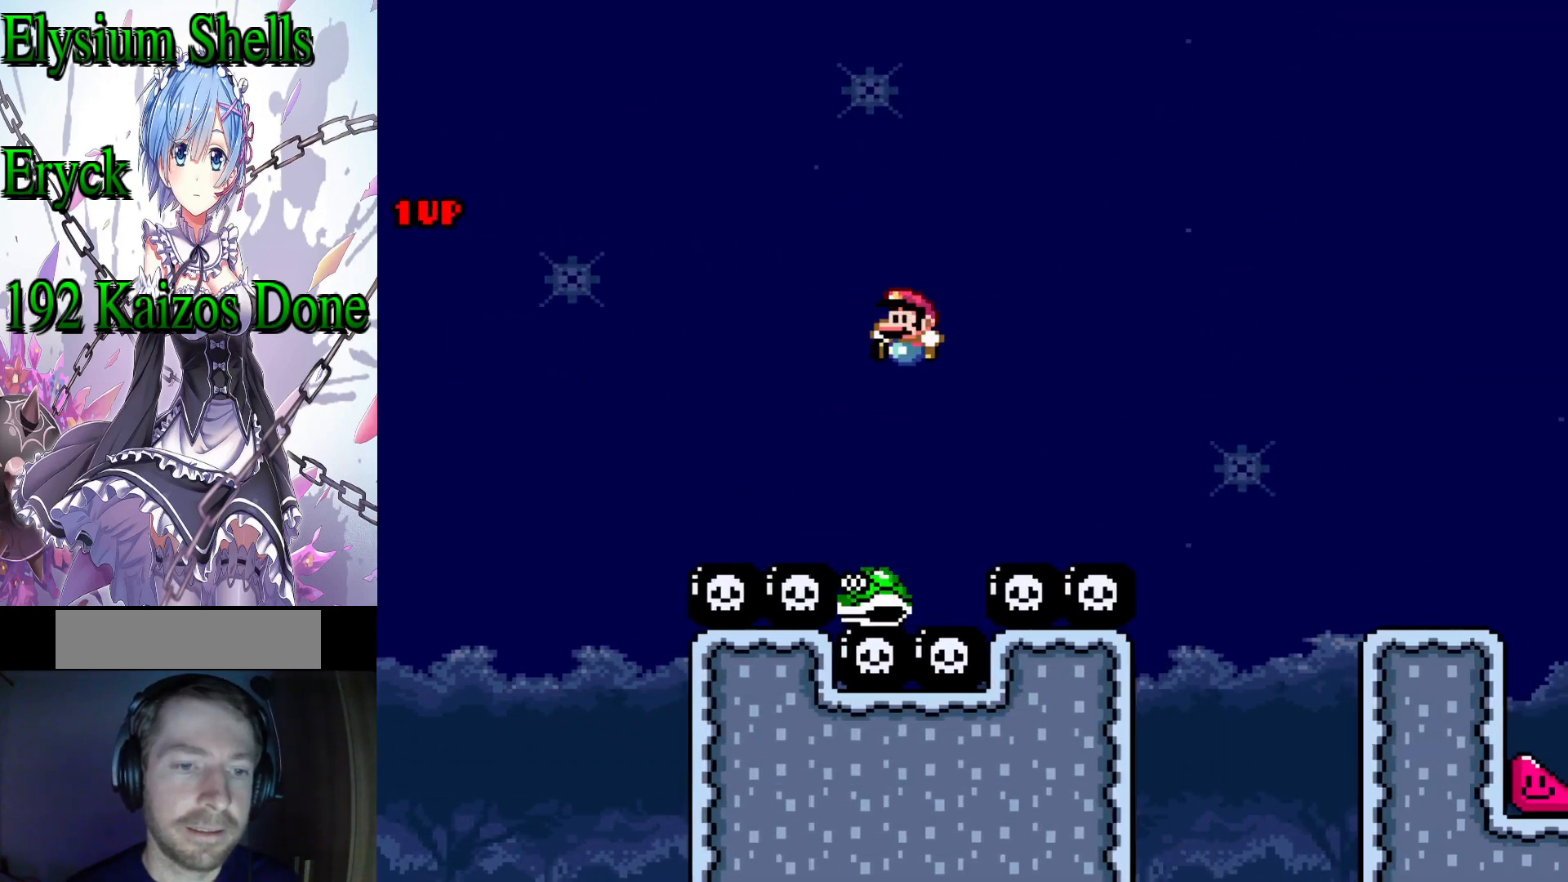
{"buttons": ["B", "Y", "DPAD_RIGHT"], "events": [[100, "B", "down"], [100, "DPAD_LEFT", "up"], [200, "DPAD_RIGHT", "down"]]}
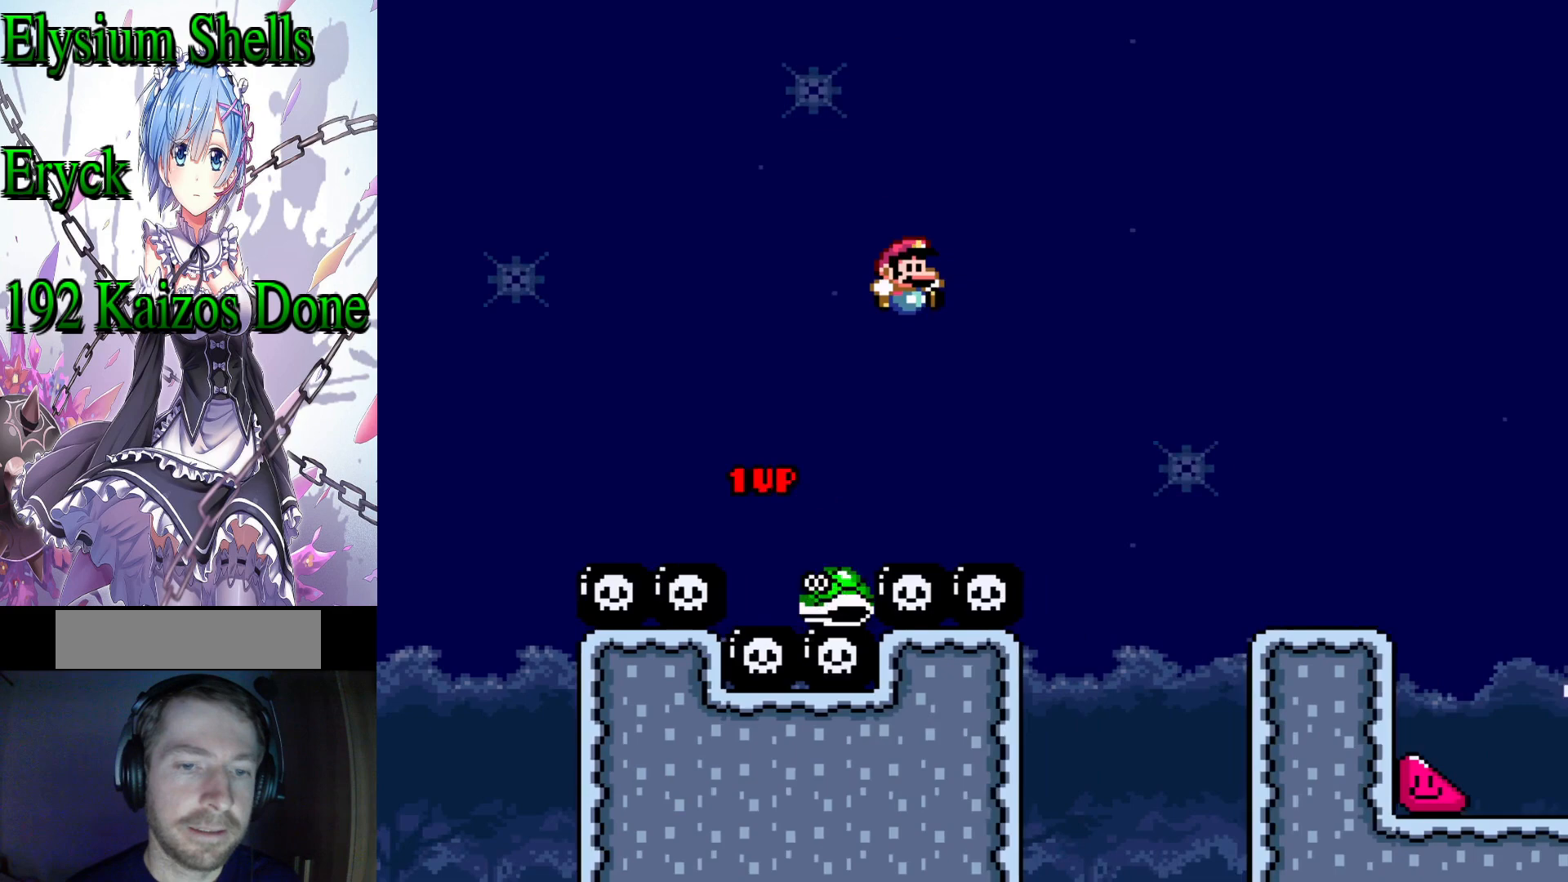
{"buttons": ["Y", "DPAD_RIGHT"], "events": [[167, "B", "up"]]}
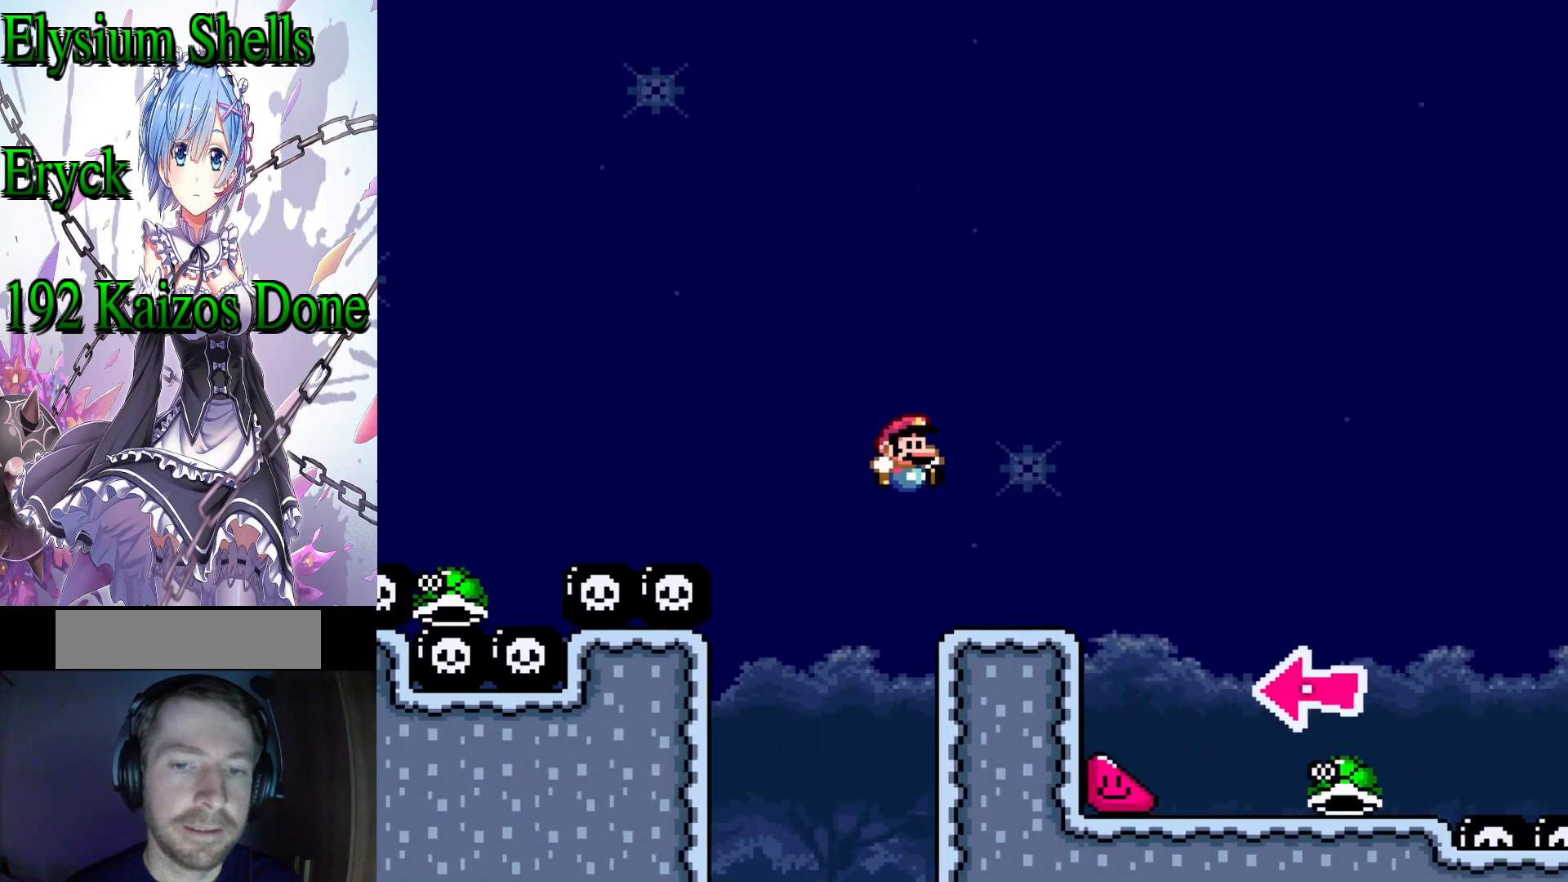
{"buttons": ["Y", "DPAD_RIGHT"], "events": []}
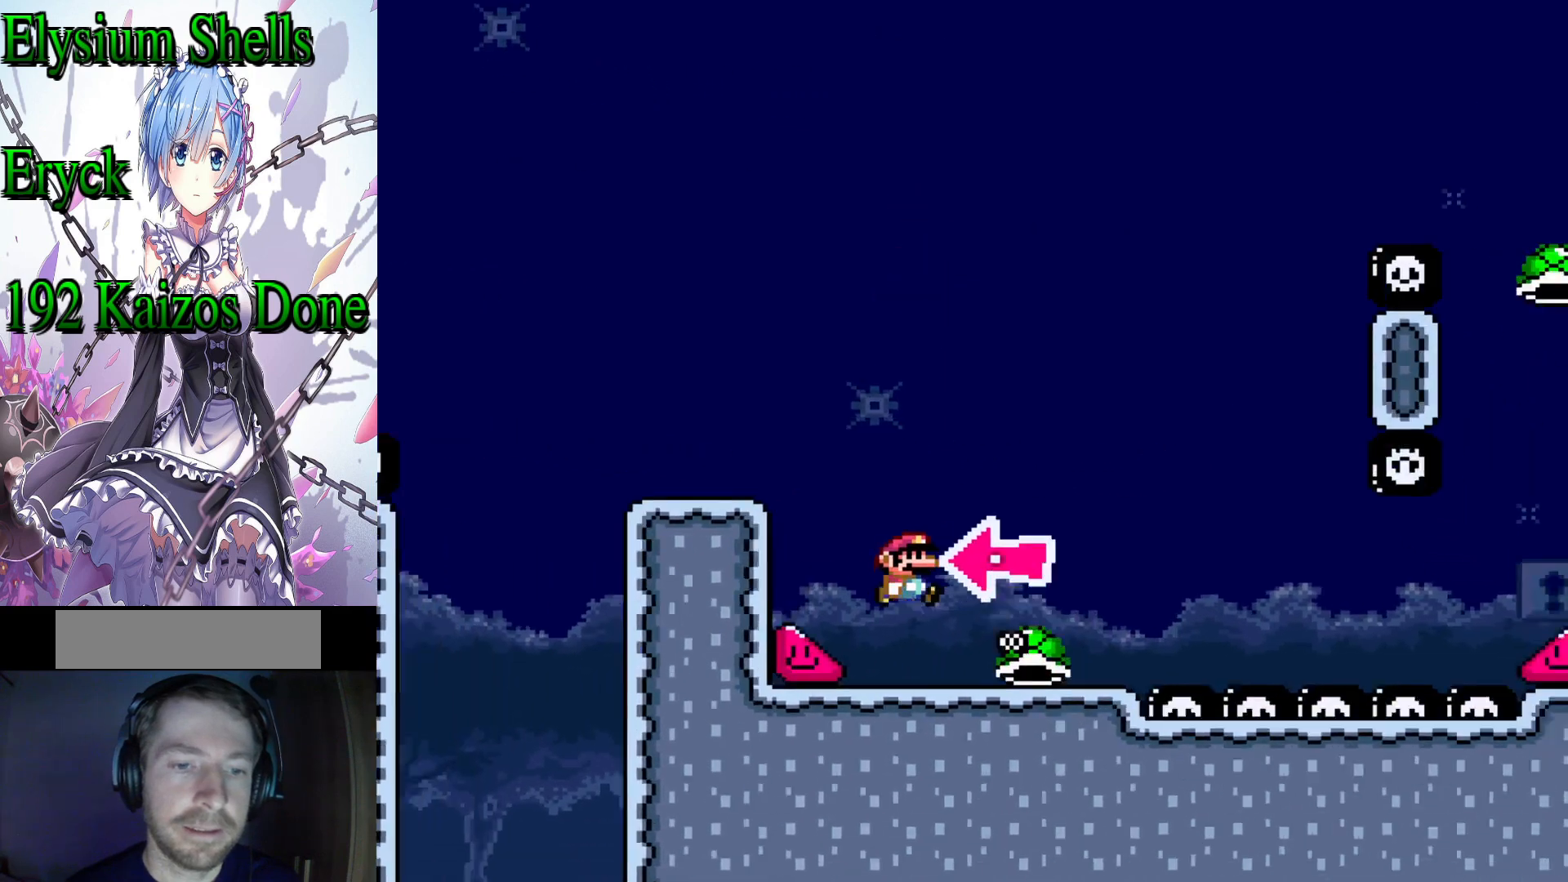
{"buttons": ["B", "Y", "DPAD_RIGHT"], "events": [[133, "DPAD_RIGHT", "up"], [233, "DPAD_LEFT", "down"], [333, "DPAD_LEFT", "up"], [333, "Y", "up"], [400, "DPAD_RIGHT", "down"], [433, "Y", "down"], [467, "B", "down"]]}
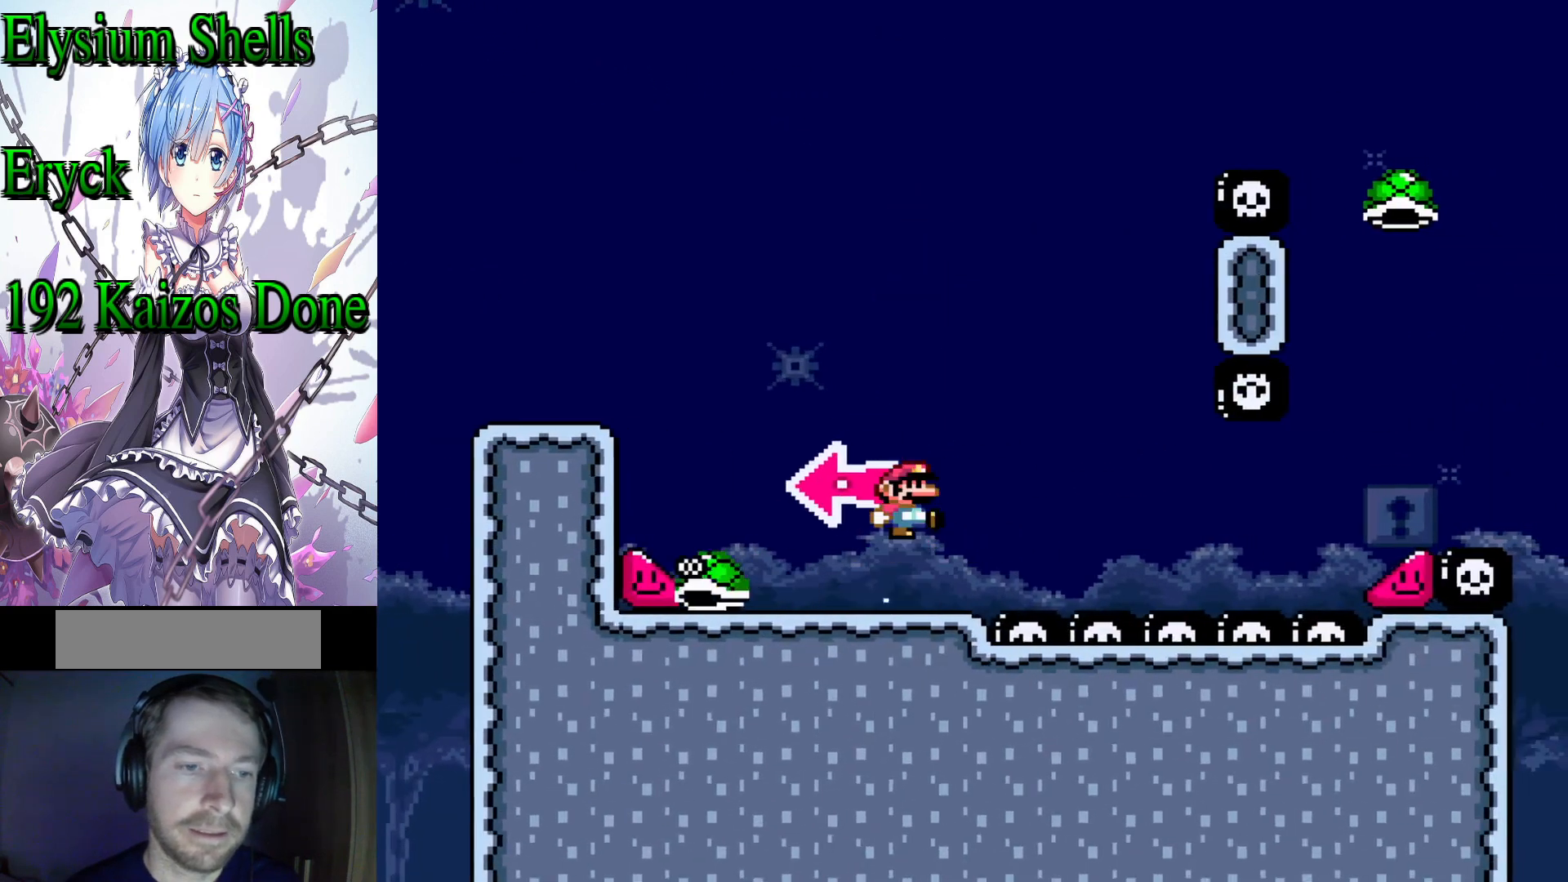
{"buttons": ["B", "Y", "DPAD_RIGHT"], "events": [[67, "DPAD_RIGHT", "up"], [267, "DPAD_RIGHT", "down"]]}
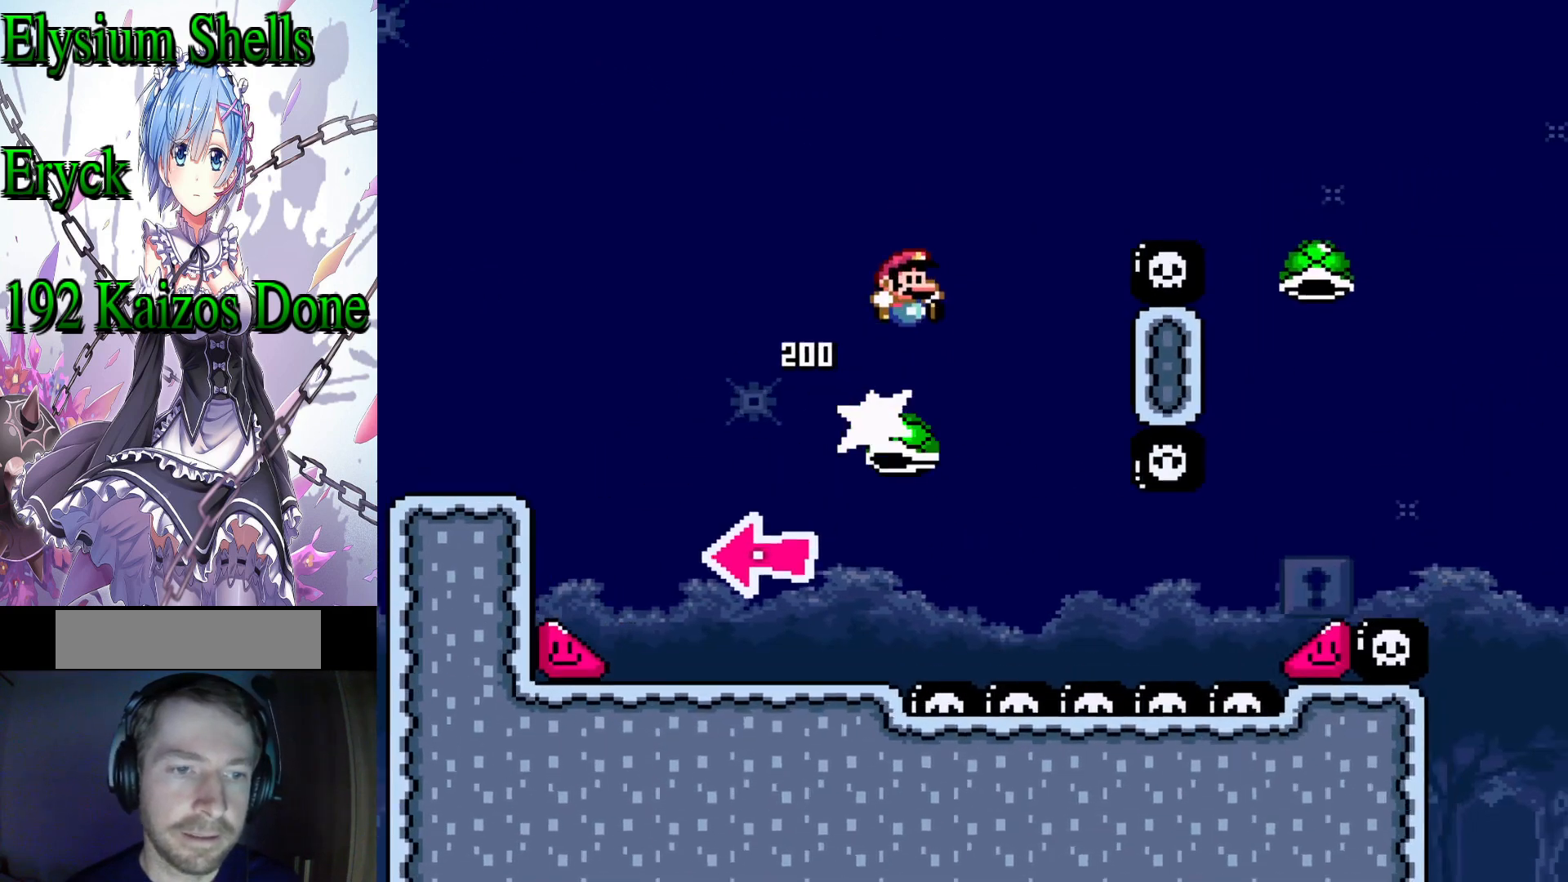
{"buttons": ["B", "Y"], "events": [[500, "DPAD_RIGHT", "up"]]}
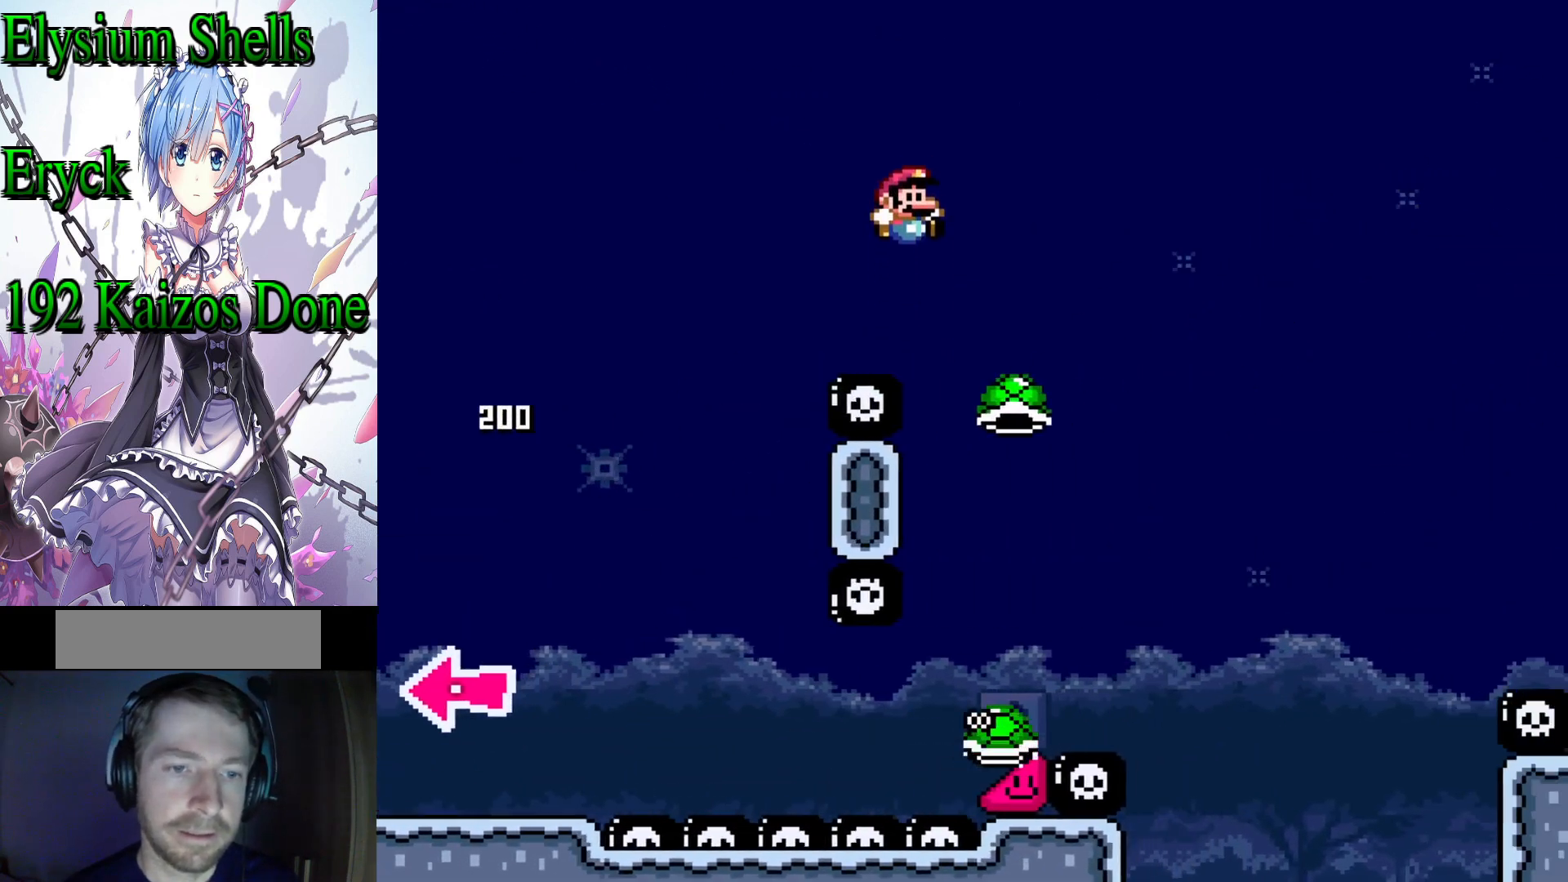
{"buttons": ["B", "Y", "DPAD_RIGHT"], "events": [[67, "Y", "up"], [133, "DPAD_LEFT", "down"], [333, "DPAD_LEFT", "up"], [367, "Y", "down"], [433, "DPAD_RIGHT", "down"]]}
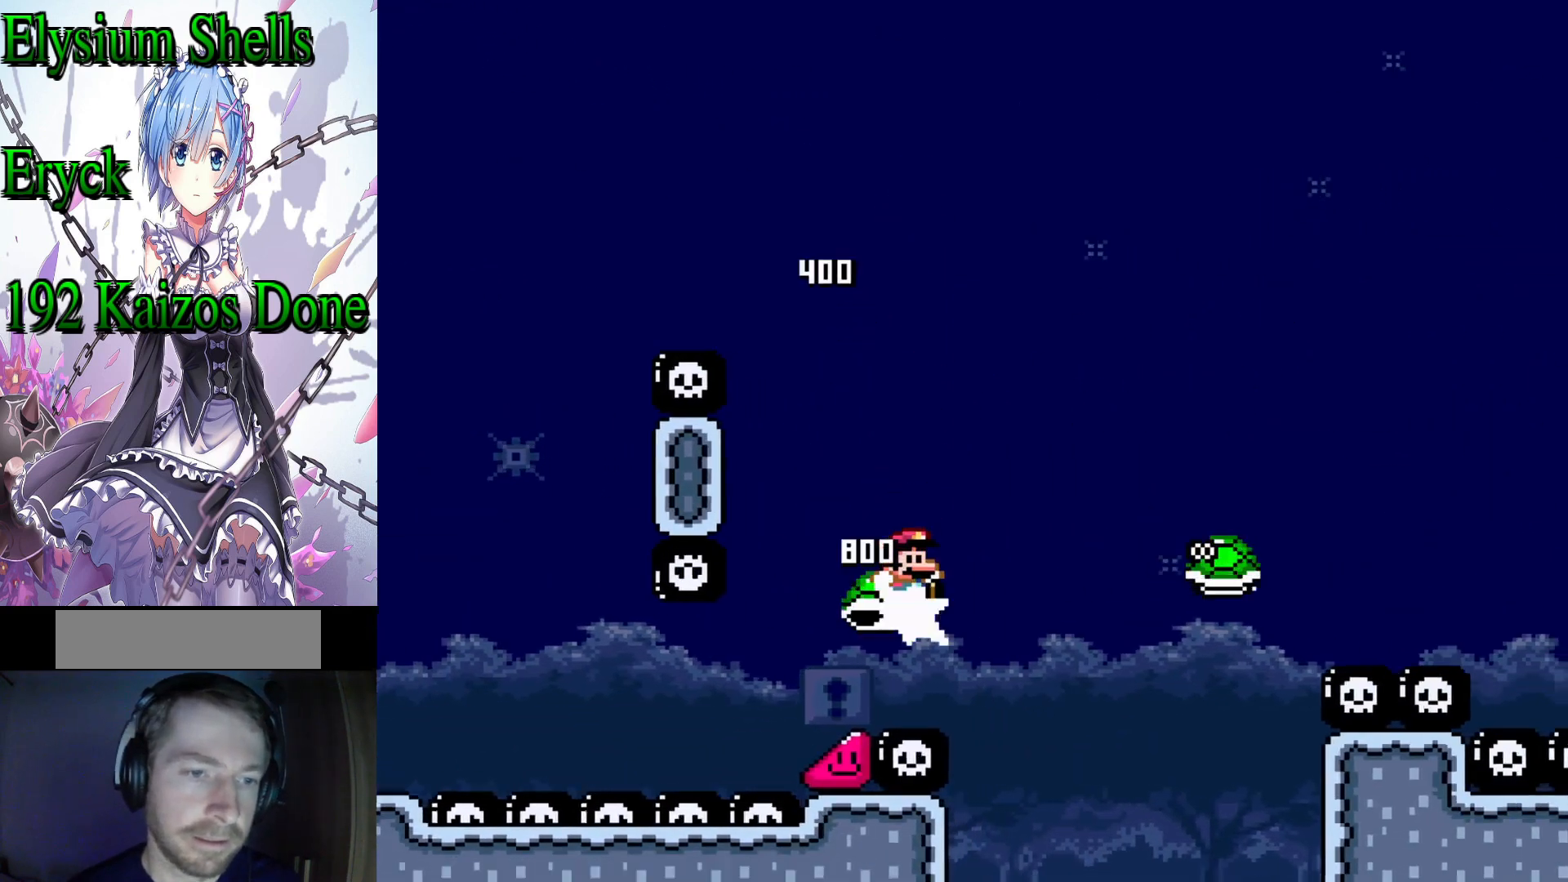
{"buttons": ["B", "Y", "DPAD_RIGHT"], "events": []}
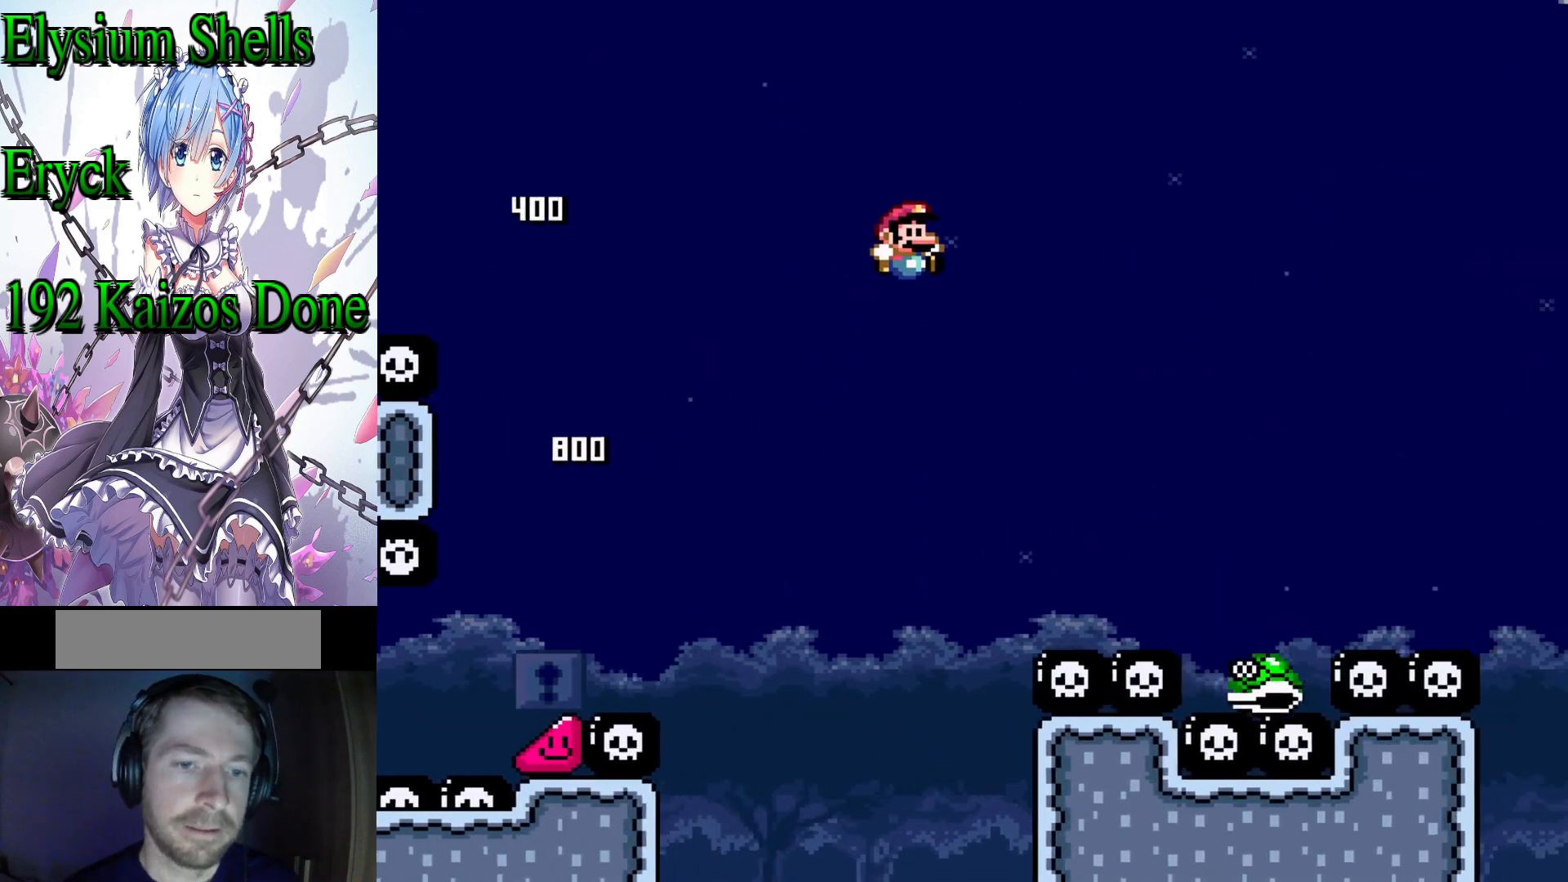
{"buttons": ["B", "Y", "DPAD_RIGHT"], "events": [[400, "DPAD_RIGHT", "up"], [500, "DPAD_RIGHT", "down"]]}
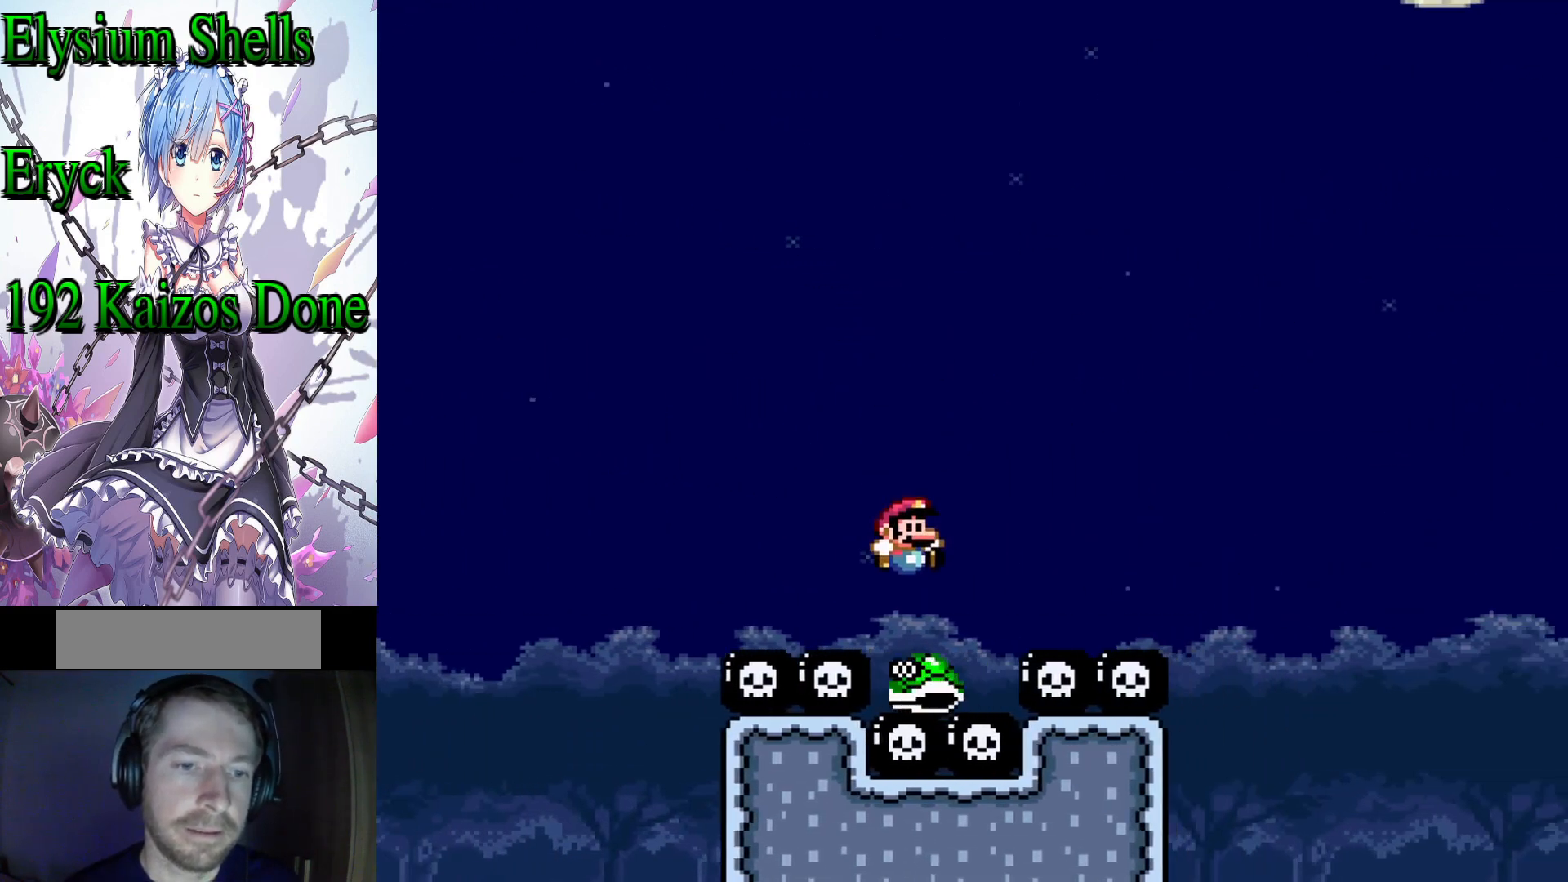
{"buttons": ["B", "Y", "DPAD_RIGHT"], "events": []}
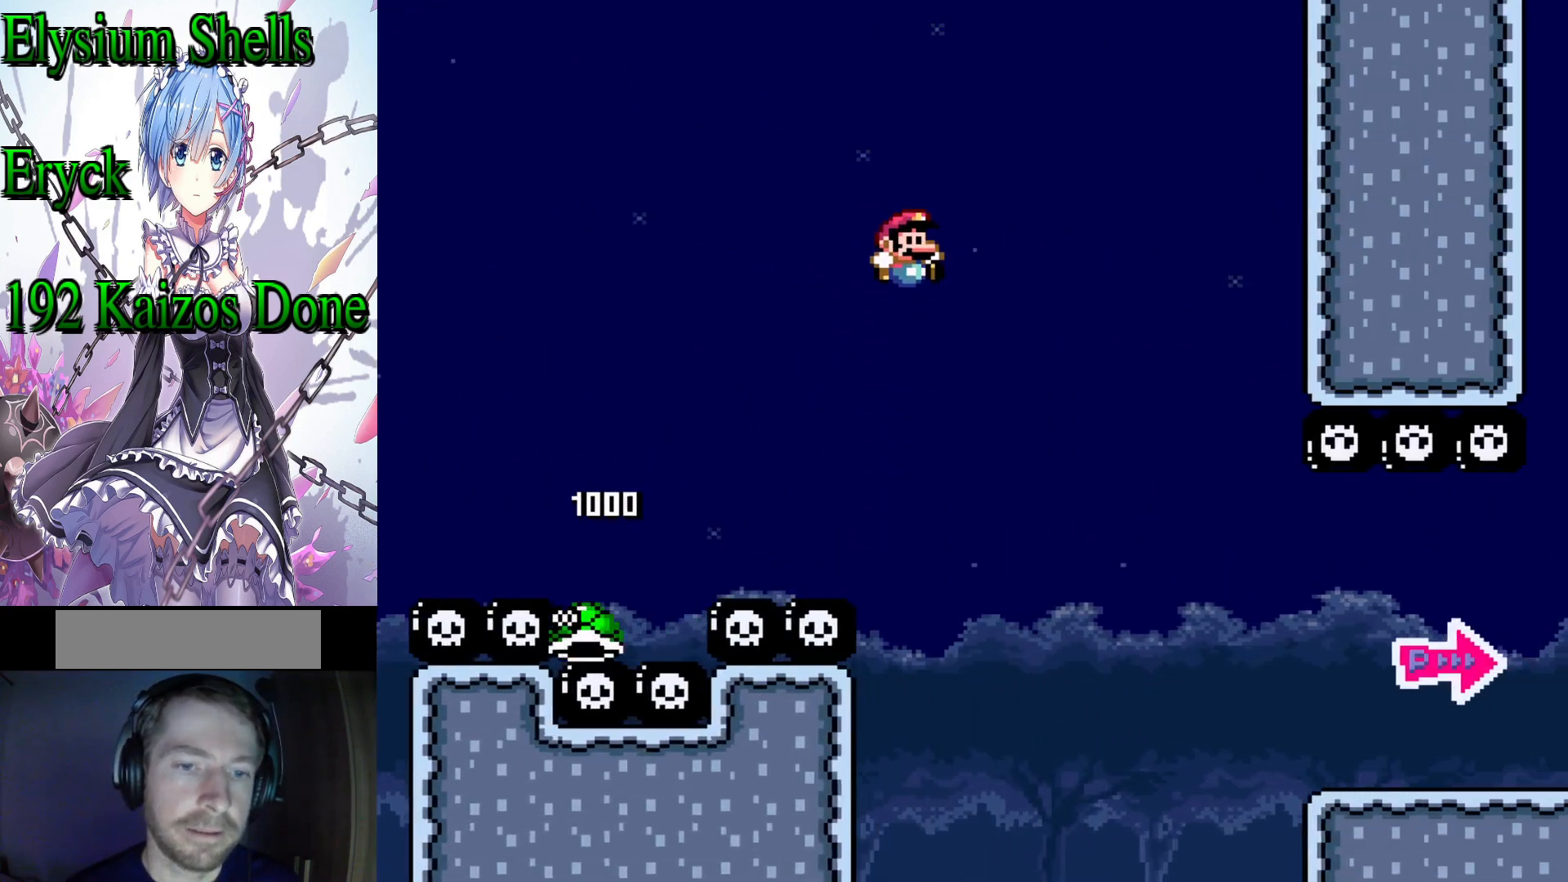
{"buttons": ["Y", "DPAD_RIGHT"], "events": [[200, "DPAD_RIGHT", "up"], [333, "B", "up"], [333, "Y", "up"], [367, "DPAD_RIGHT", "down"], [500, "Y", "down"]]}
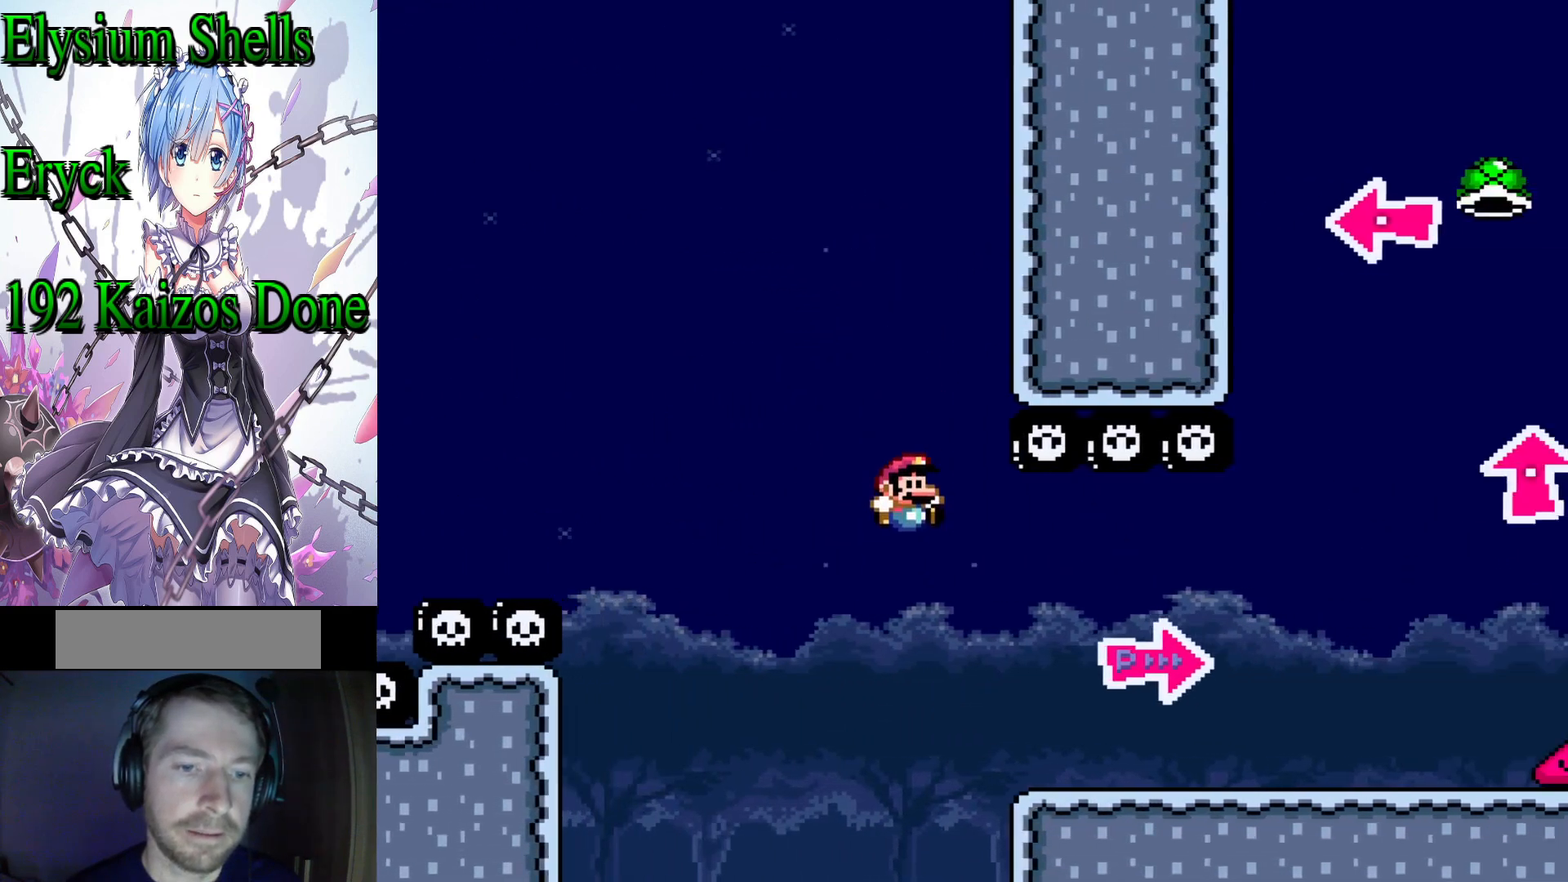
{"buttons": ["Y", "DPAD_RIGHT"], "events": []}